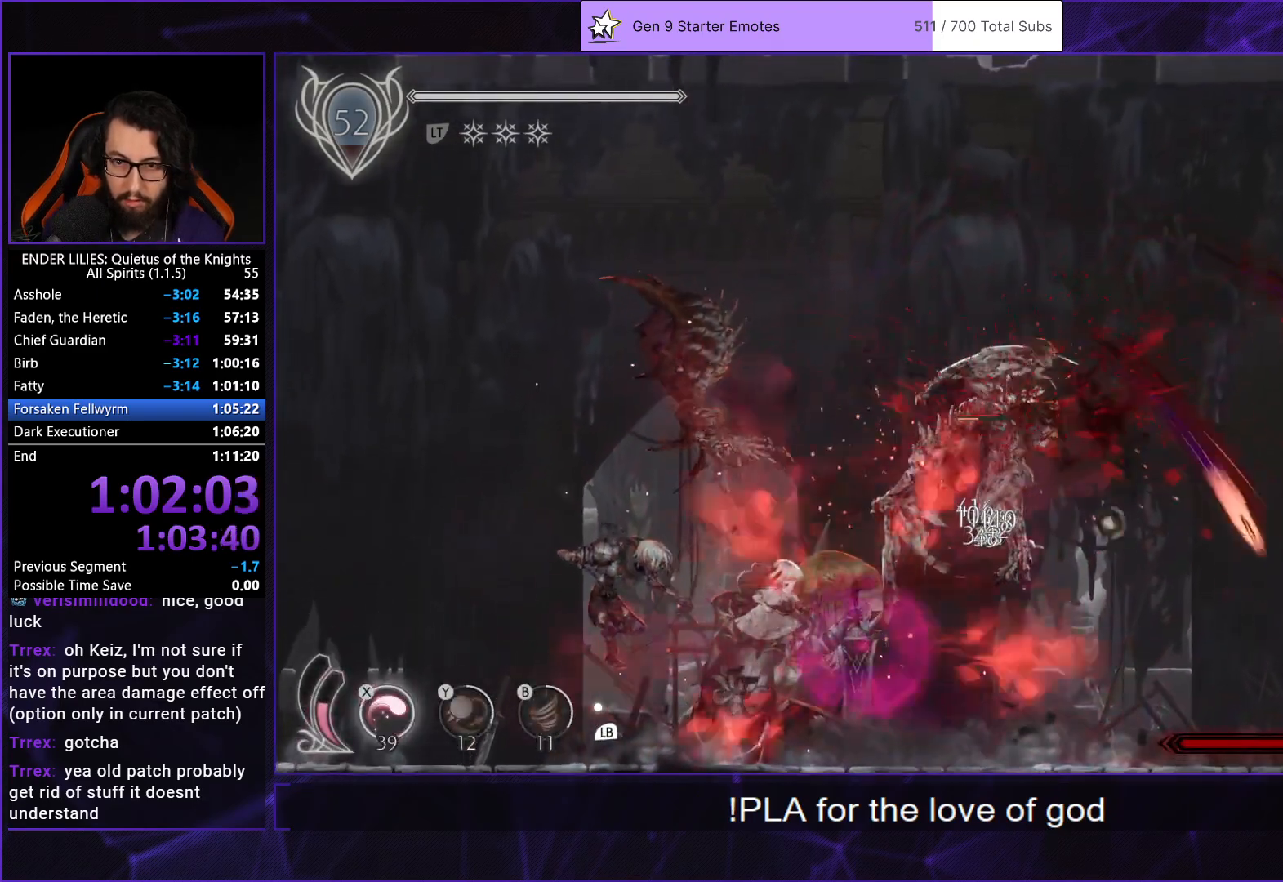
Gameplay with a controller (Xbox layout); each line is a JSON object with the inputs held at the frame after it. "events" lists button and stick changes between this image and that frame as [ms after this image, input, new state], when the widget could be followed in between. Not read: L2 L3 R1 R3.
{"buttons": [], "left_stick": "center", "right_stick": "center", "events": [[67, "X", "up"], [133, "X", "down"], [200, "X", "up"], [267, "X", "down"], [283, "DPAD_UP", "up"], [367, "X", "up"]]}
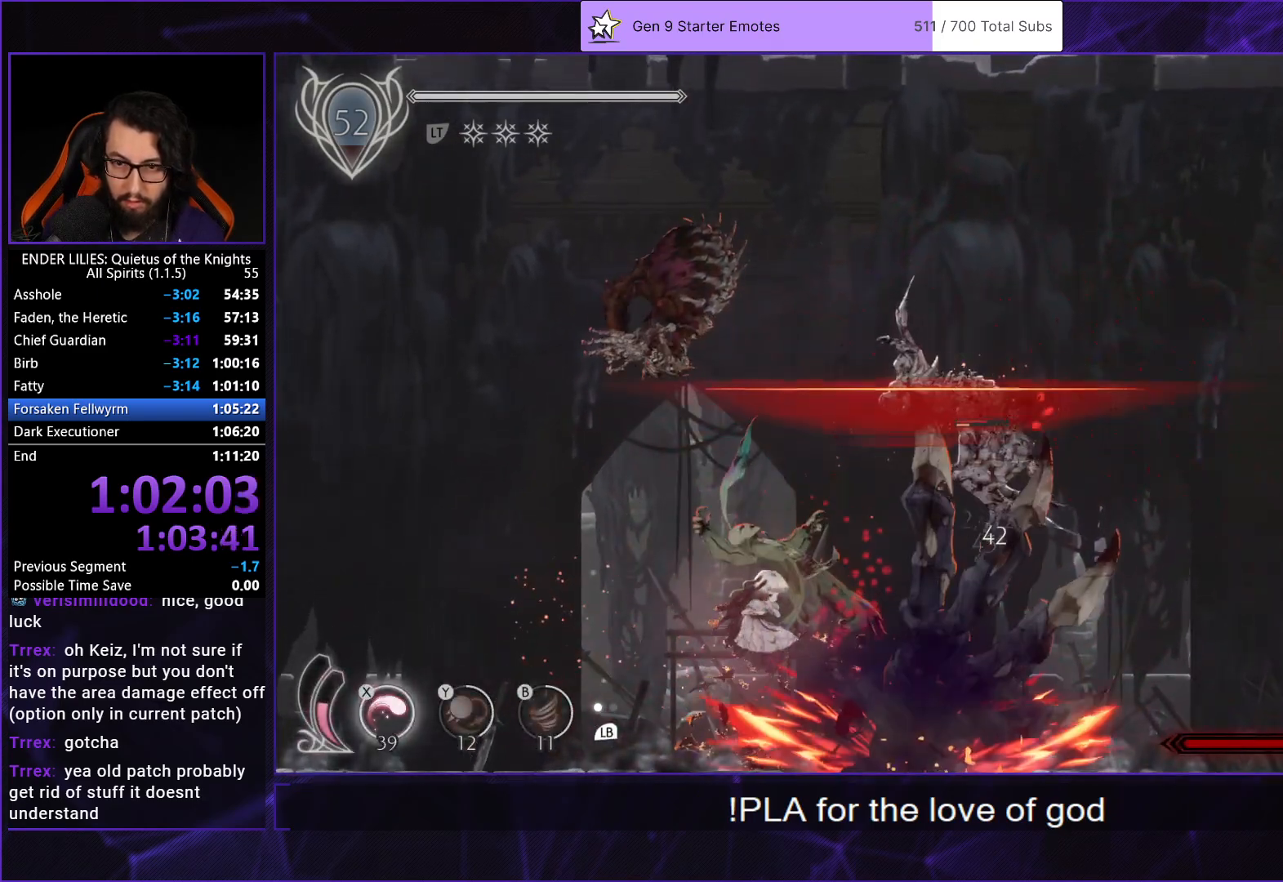
{"buttons": ["DPAD_RIGHT"], "left_stick": "center", "right_stick": "center", "events": [[183, "DPAD_RIGHT", "down"], [217, "R2", "down"], [333, "R2", "up"], [400, "R2", "down"], [500, "R2", "up"]]}
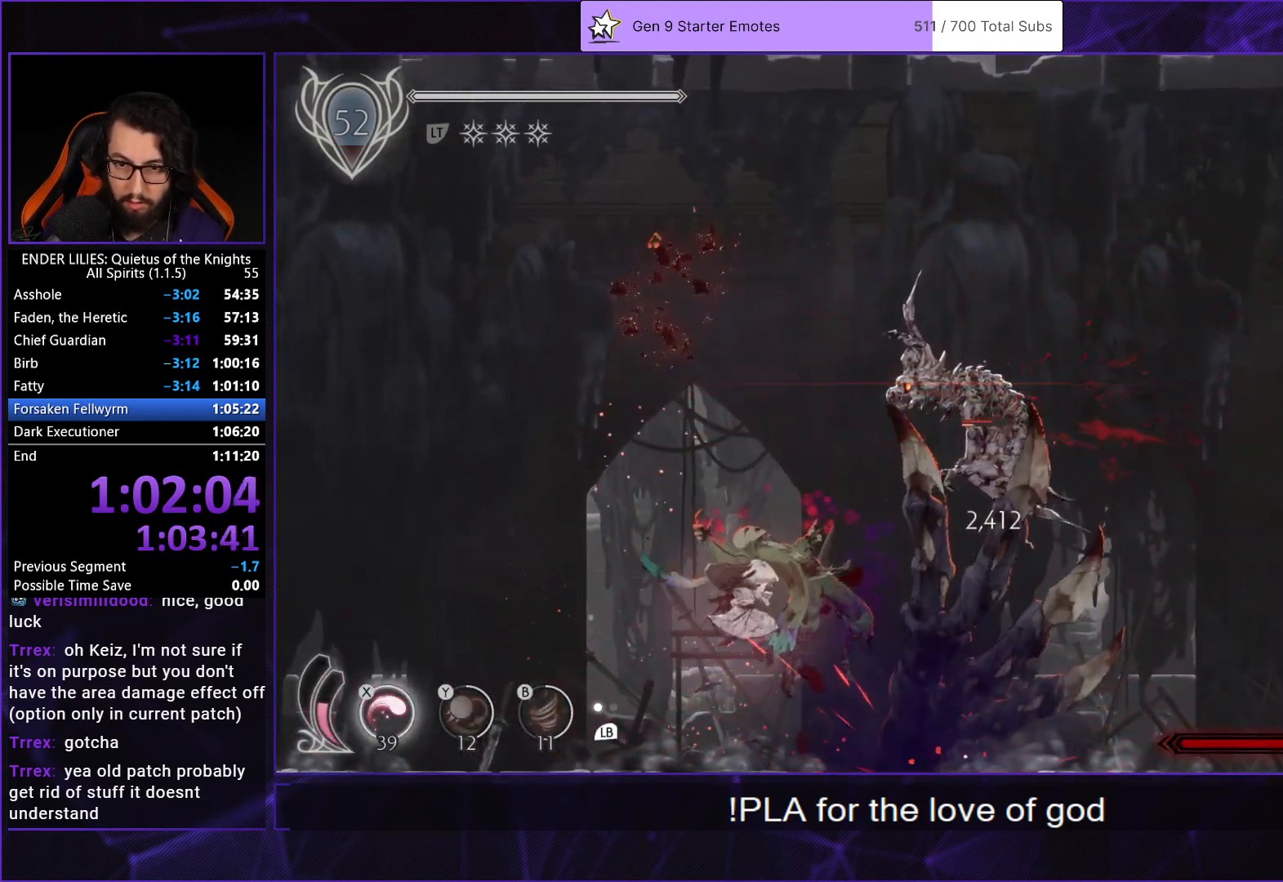
{"buttons": ["DPAD_RIGHT"], "left_stick": "center", "right_stick": "center", "events": [[67, "R2", "down"], [183, "R2", "up"], [233, "R2", "down"], [400, "R2", "up"]]}
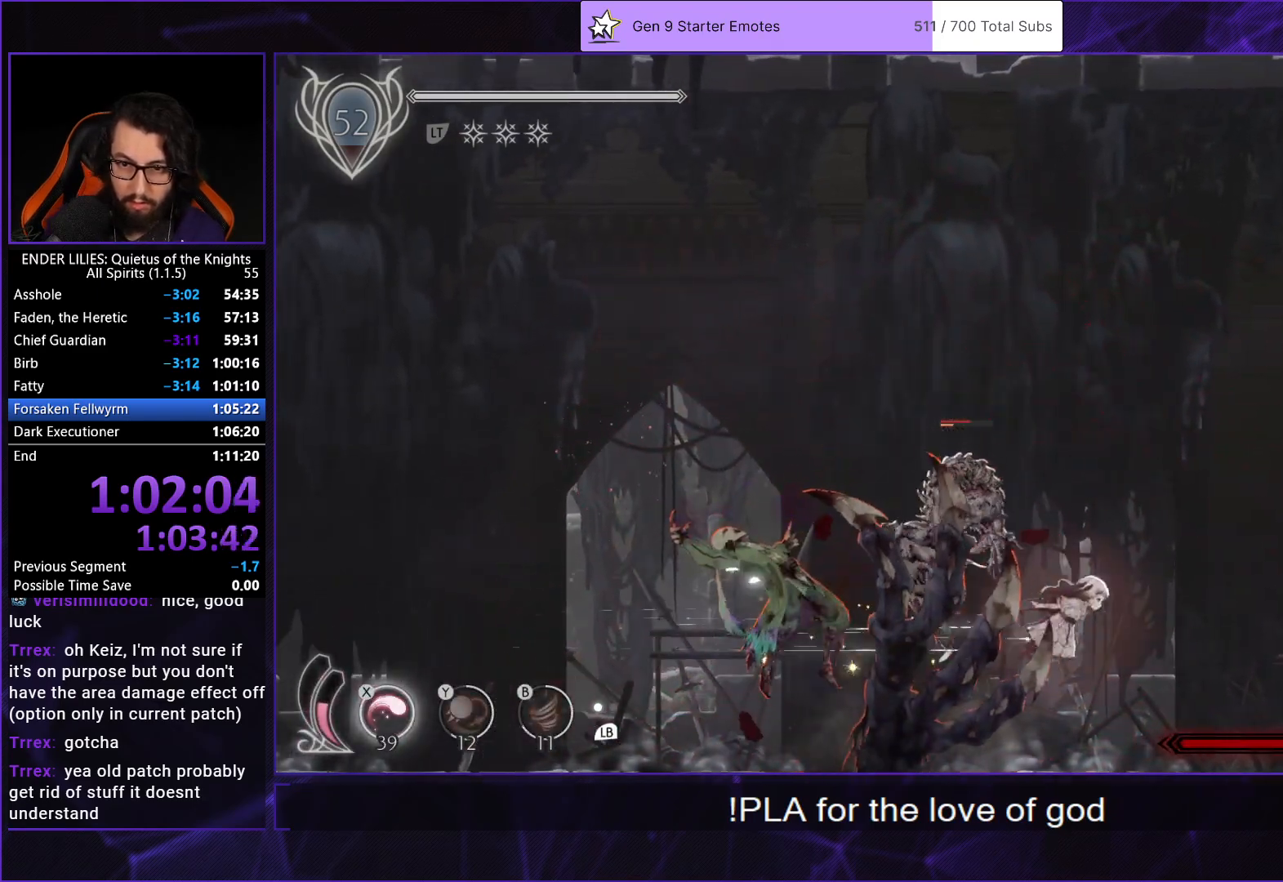
{"buttons": ["X"], "left_stick": "center", "right_stick": "center", "events": [[17, "DPAD_LEFT", "down"], [17, "DPAD_RIGHT", "up"], [17, "X", "down"], [100, "X", "up"], [167, "X", "down"], [200, "DPAD_LEFT", "up"], [233, "X", "up"], [300, "X", "down"], [383, "X", "up"], [450, "X", "down"]]}
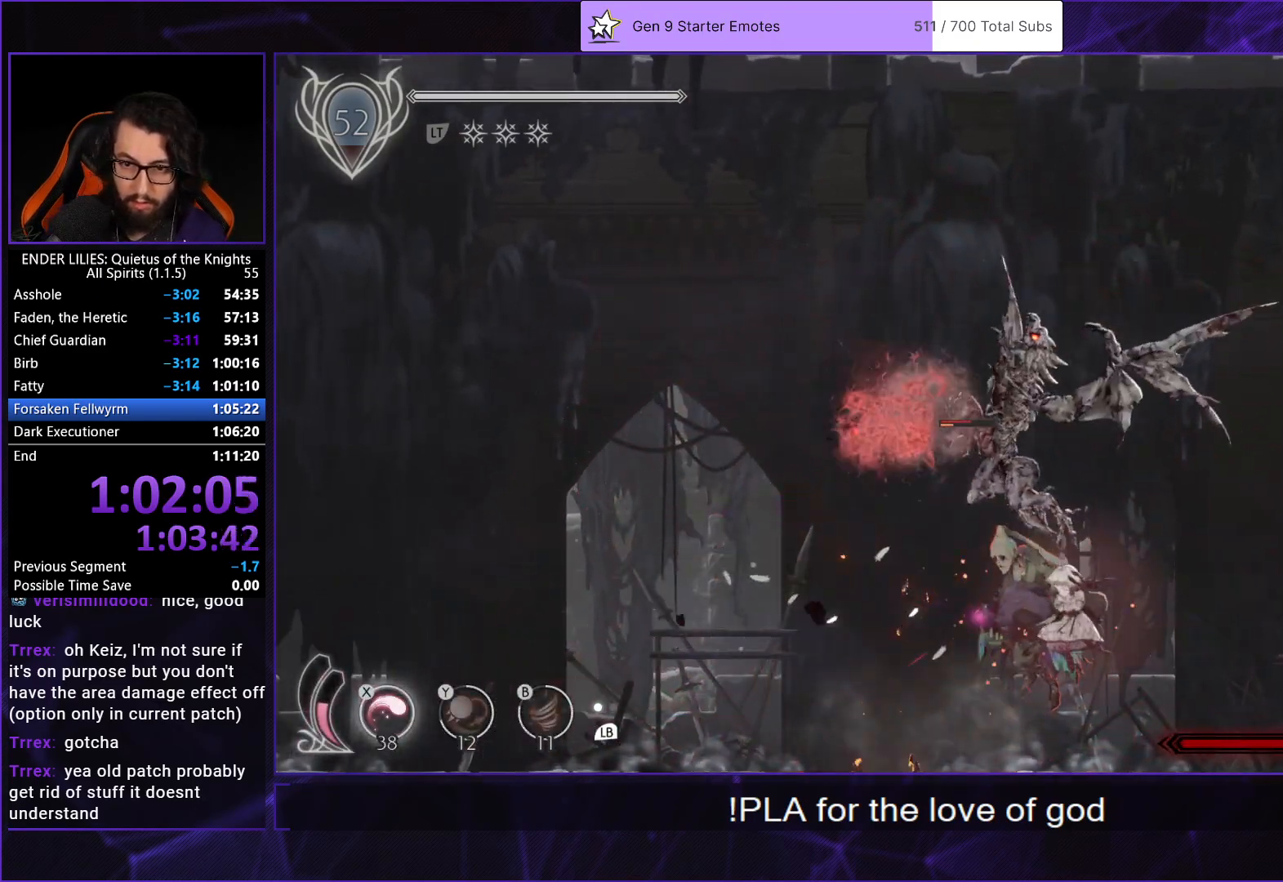
{"buttons": [], "left_stick": "center", "right_stick": "center", "events": [[33, "X", "up"], [100, "X", "down"], [200, "X", "up"], [267, "X", "down"], [383, "X", "up"]]}
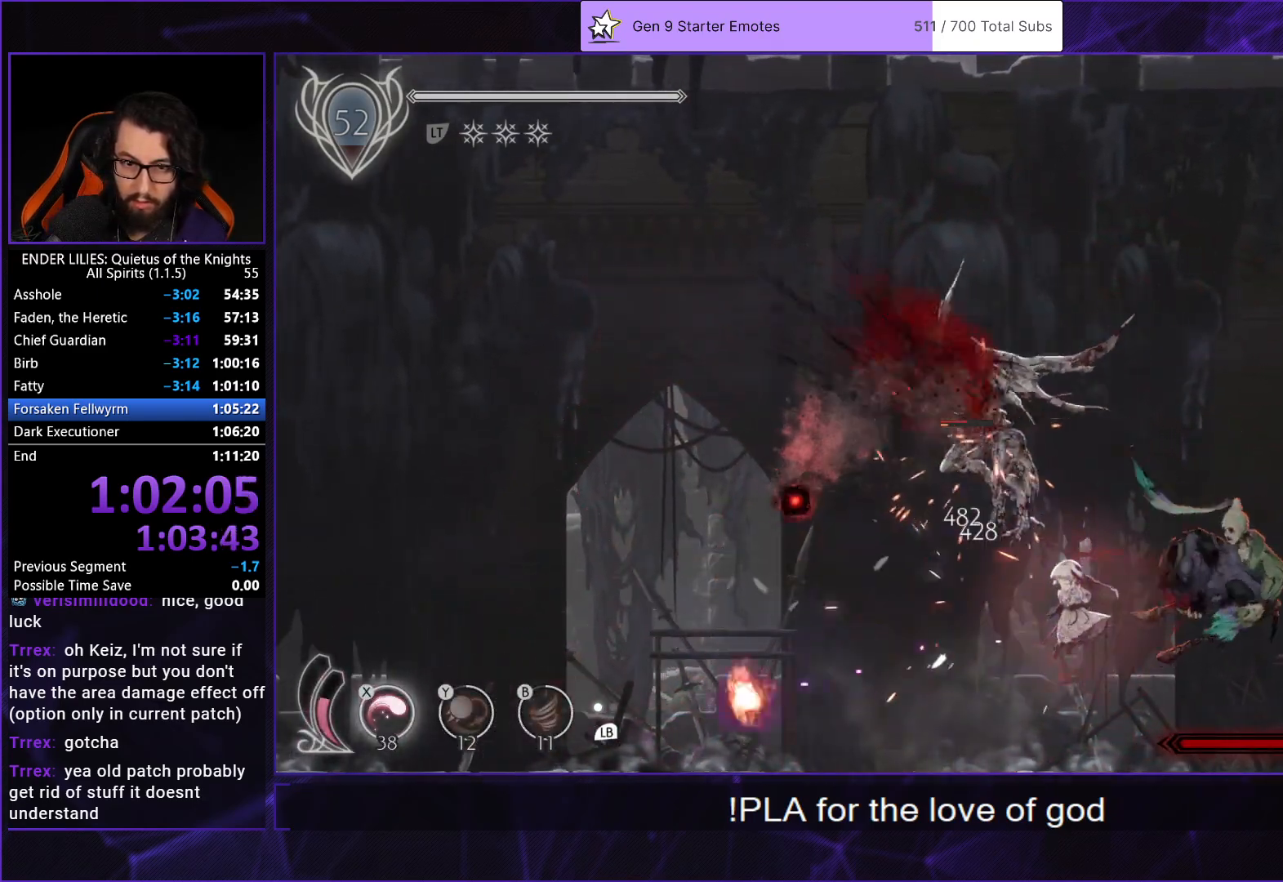
{"buttons": ["A", "DPAD_RIGHT"], "left_stick": "center", "right_stick": "center", "events": [[333, "DPAD_RIGHT", "down"], [500, "A", "down"]]}
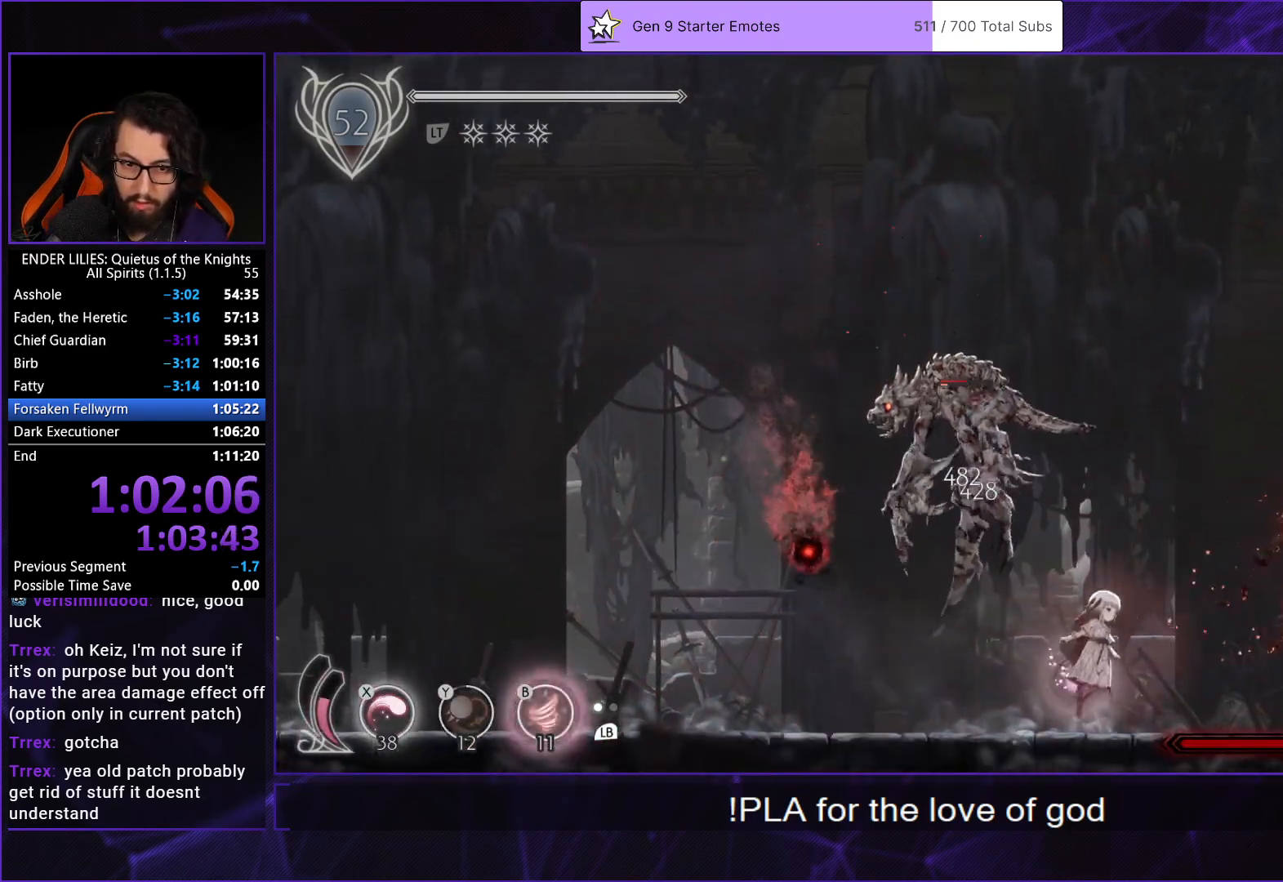
{"buttons": [], "left_stick": "center", "right_stick": "center", "events": [[50, "DPAD_RIGHT", "up"], [100, "DPAD_LEFT", "down"], [117, "A", "up"], [217, "DPAD_LEFT", "up"], [267, "Y", "down"], [283, "B", "down"], [367, "Y", "up"], [433, "B", "up"]]}
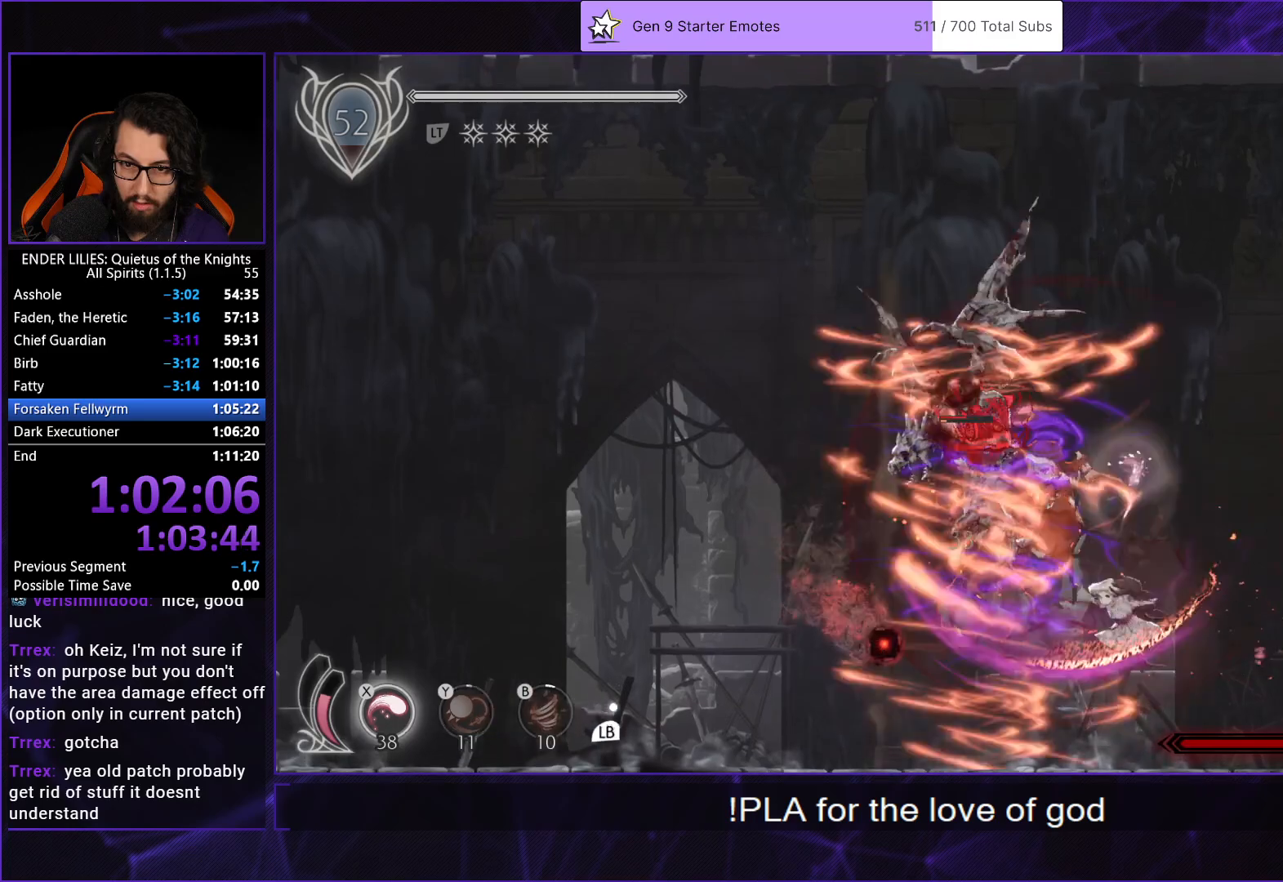
{"buttons": ["R2", "DPAD_LEFT"], "left_stick": "center", "right_stick": "center", "events": [[17, "L1", "down"], [67, "X", "down"], [117, "L1", "up"], [150, "Y", "down"], [167, "B", "down"], [183, "X", "up"], [250, "Y", "up"], [267, "L1", "down"], [300, "B", "up"], [367, "L1", "up"], [417, "DPAD_LEFT", "down"], [467, "R2", "down"]]}
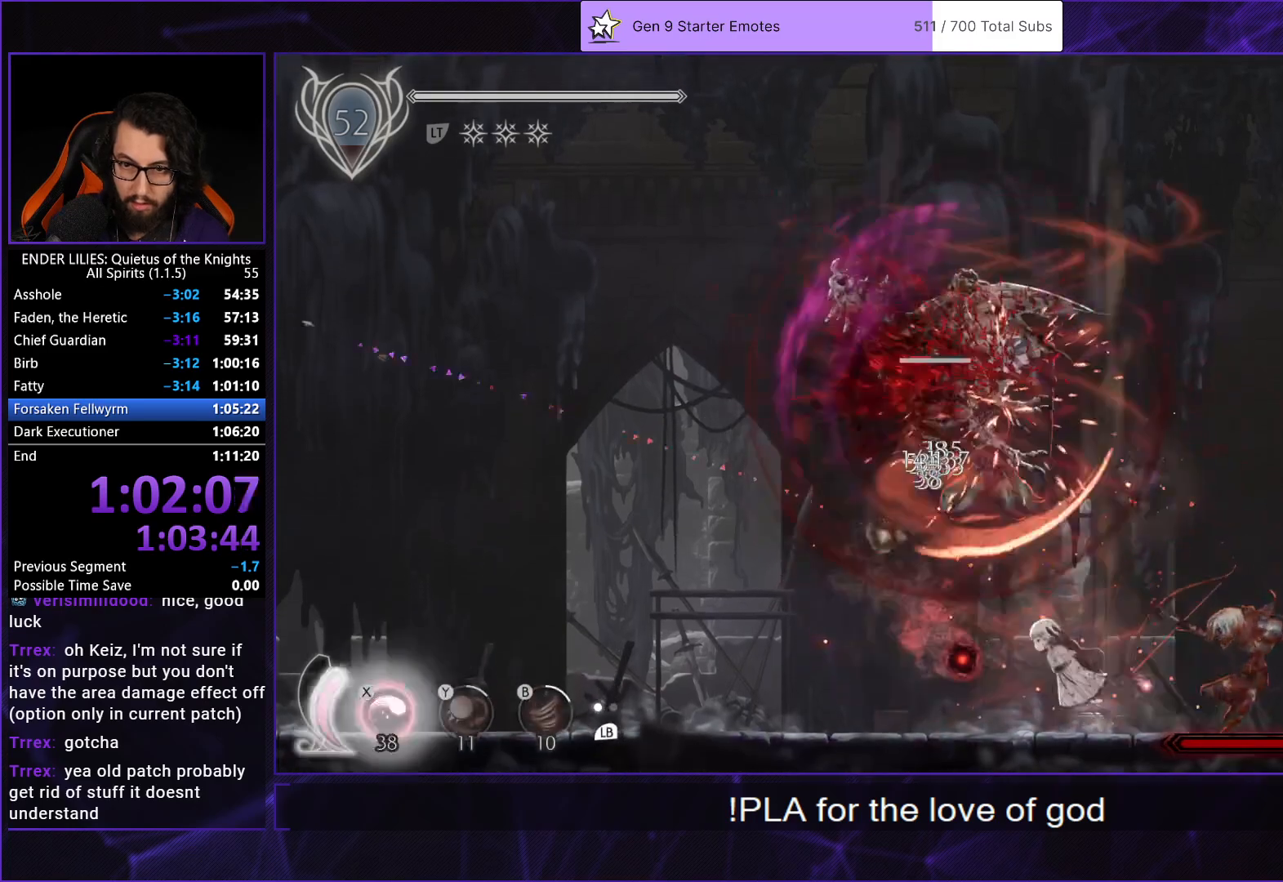
{"buttons": ["X", "DPAD_UP"], "left_stick": "center", "right_stick": "center", "events": [[200, "R2", "up"], [250, "DPAD_LEFT", "up"], [267, "DPAD_UP", "down"], [333, "X", "down"], [417, "X", "up"], [483, "X", "down"]]}
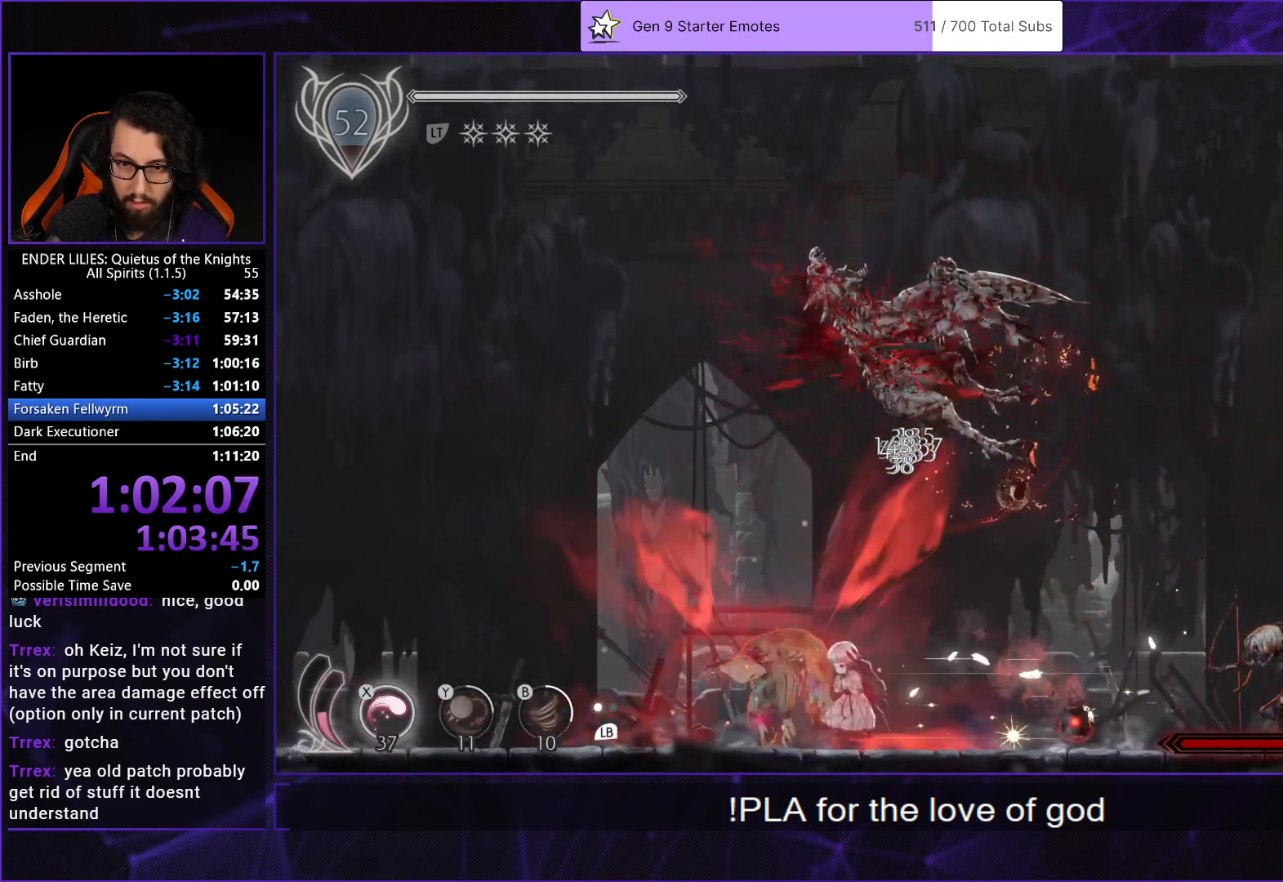
{"buttons": ["X"], "left_stick": "center", "right_stick": "center", "events": [[50, "X", "up"], [117, "X", "down"], [200, "X", "up"], [267, "X", "down"], [350, "X", "up"], [433, "DPAD_UP", "up"], [433, "X", "down"]]}
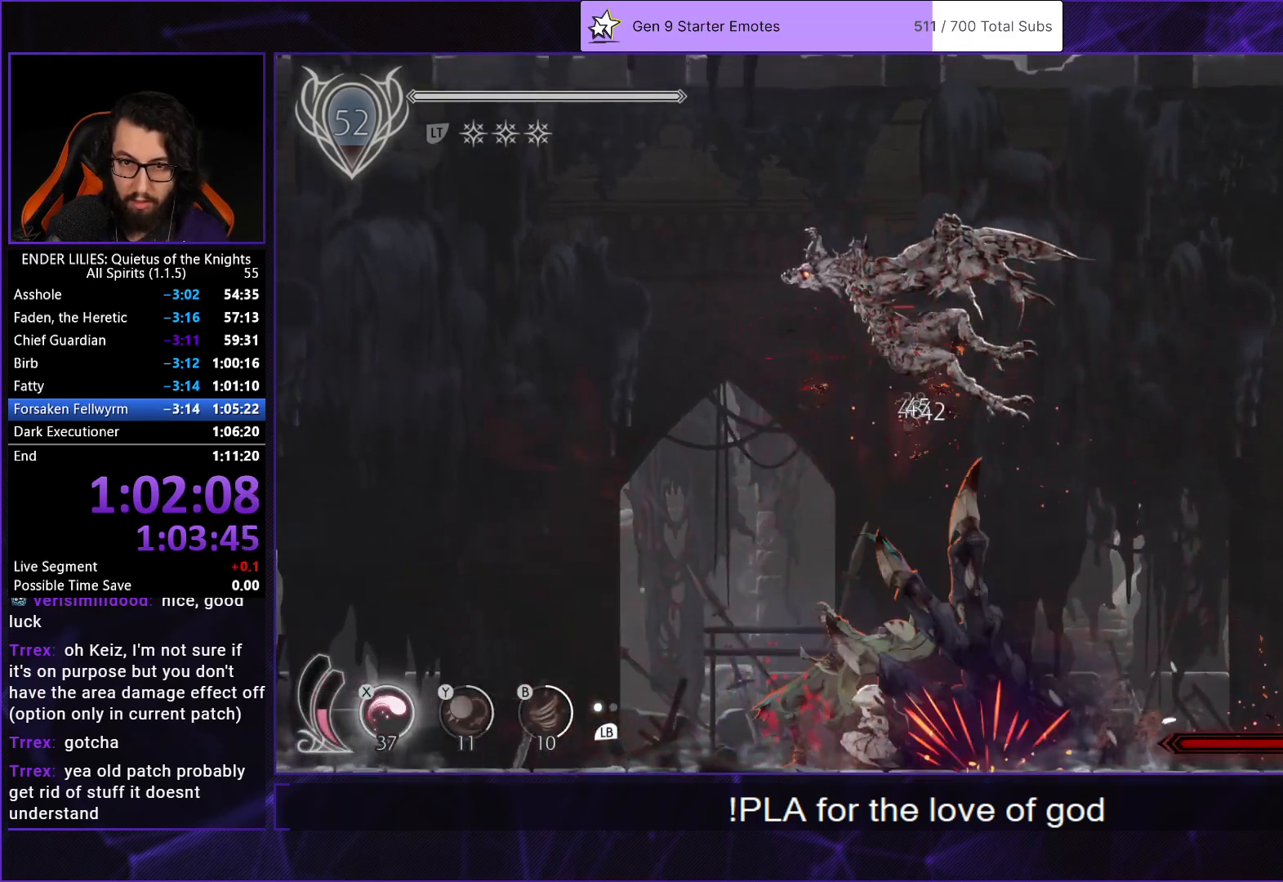
{"buttons": ["DPAD_LEFT"], "left_stick": "center", "right_stick": "center", "events": [[33, "X", "up"], [383, "DPAD_LEFT", "down"]]}
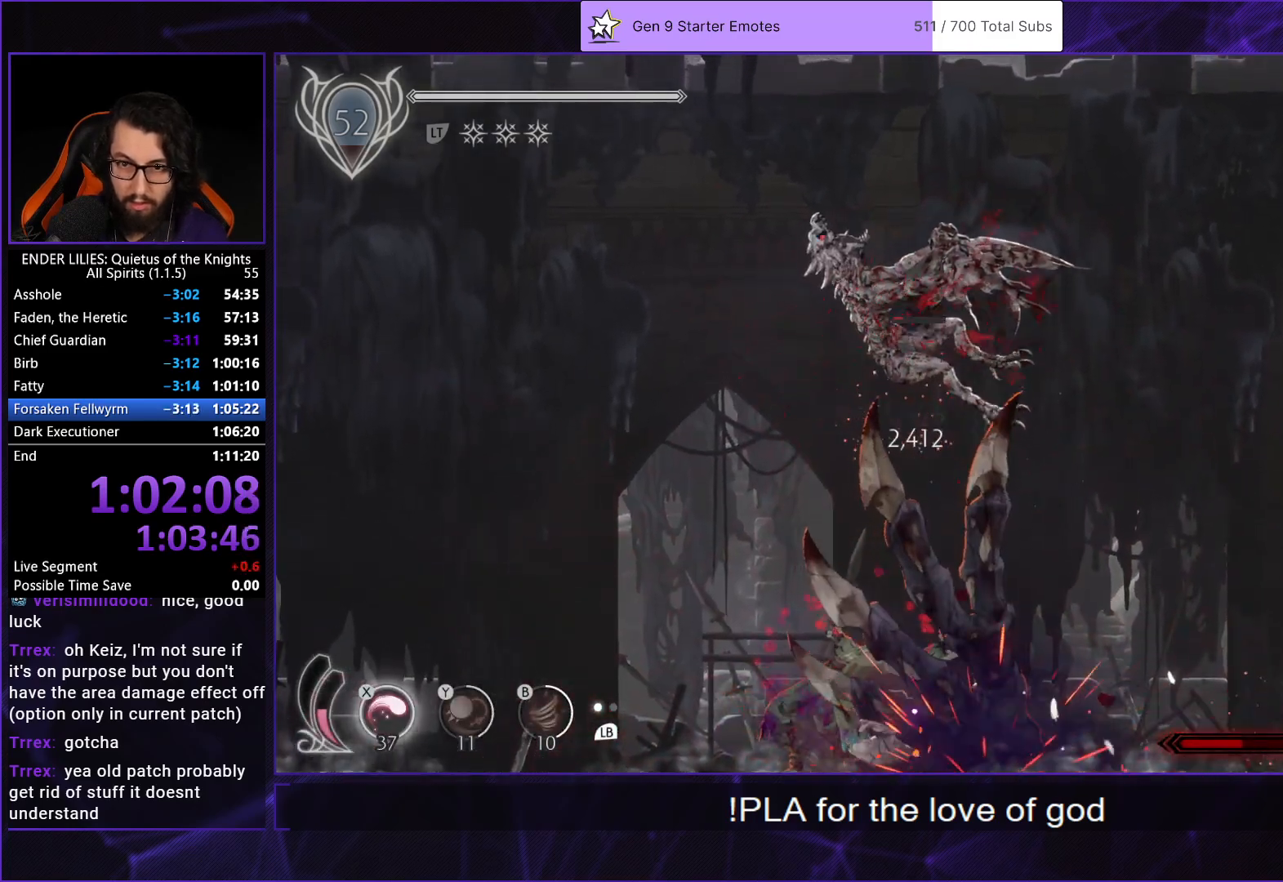
{"buttons": ["DPAD_LEFT"], "left_stick": "center", "right_stick": "center", "events": []}
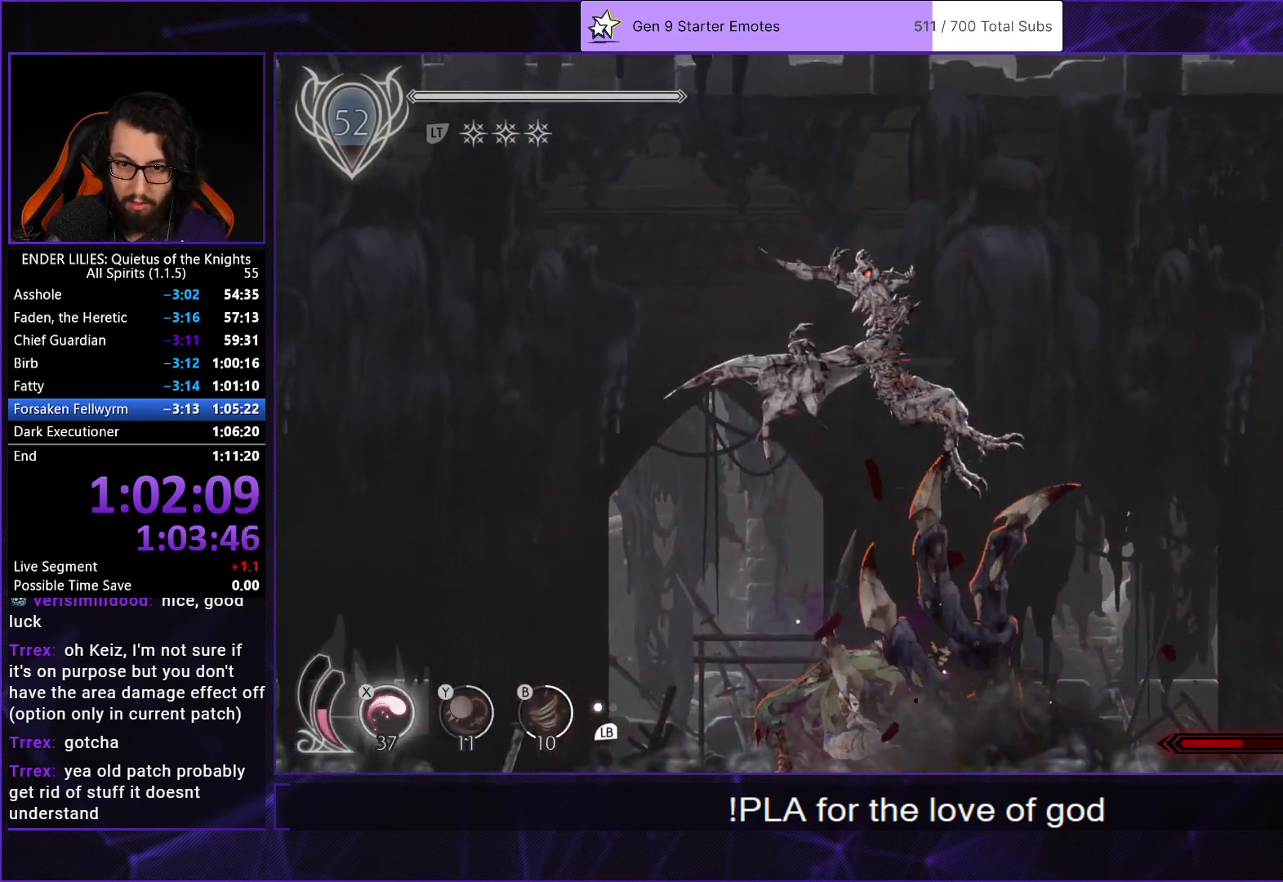
{"buttons": ["X"], "left_stick": "center", "right_stick": "center", "events": [[167, "DPAD_LEFT", "up"], [183, "DPAD_RIGHT", "down"], [217, "X", "down"], [300, "DPAD_RIGHT", "up"], [300, "X", "up"], [350, "X", "down"], [433, "X", "up"], [467, "X", "down"]]}
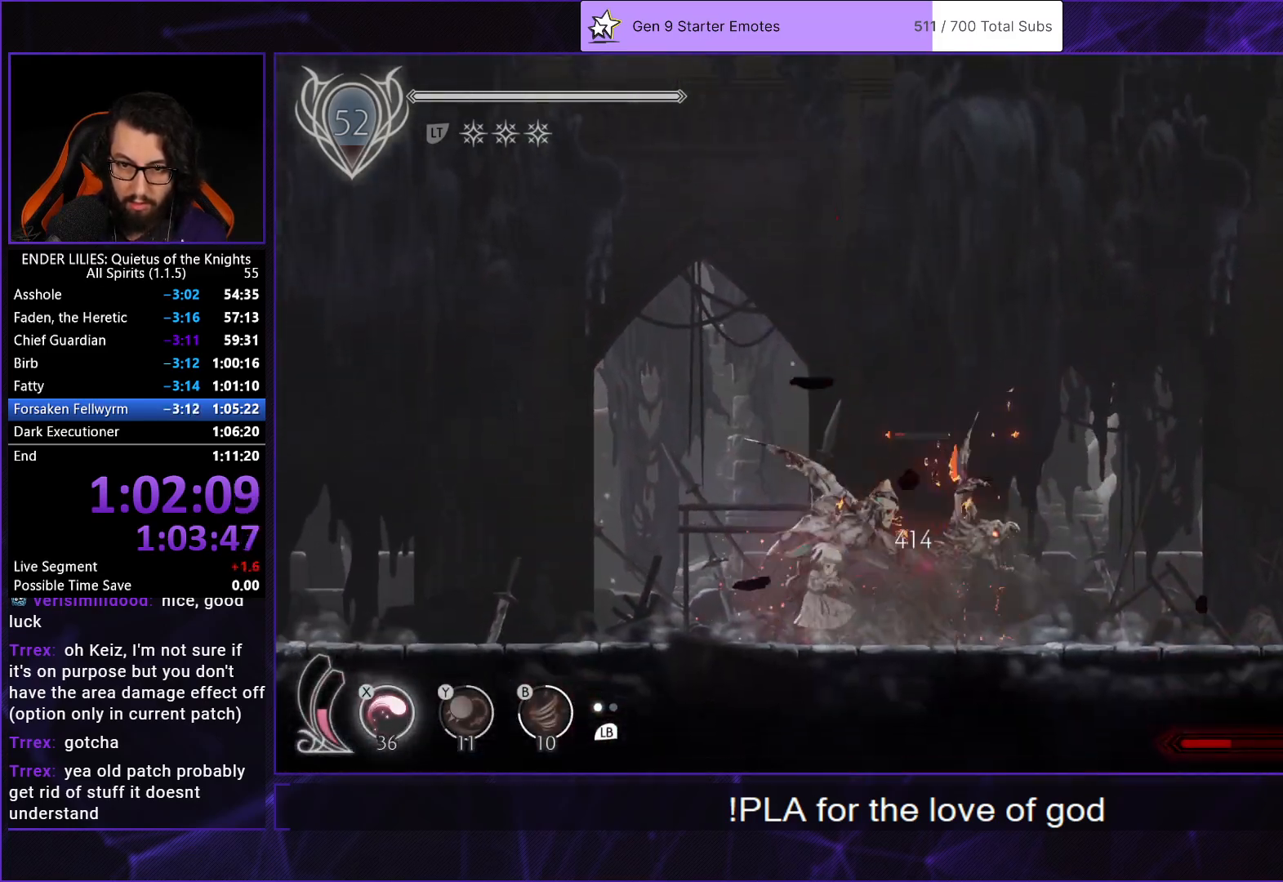
{"buttons": [], "left_stick": "center", "right_stick": "center", "events": [[67, "X", "up"], [100, "X", "down"], [183, "X", "up"], [250, "X", "down"], [317, "X", "up"], [367, "X", "down"], [450, "X", "up"]]}
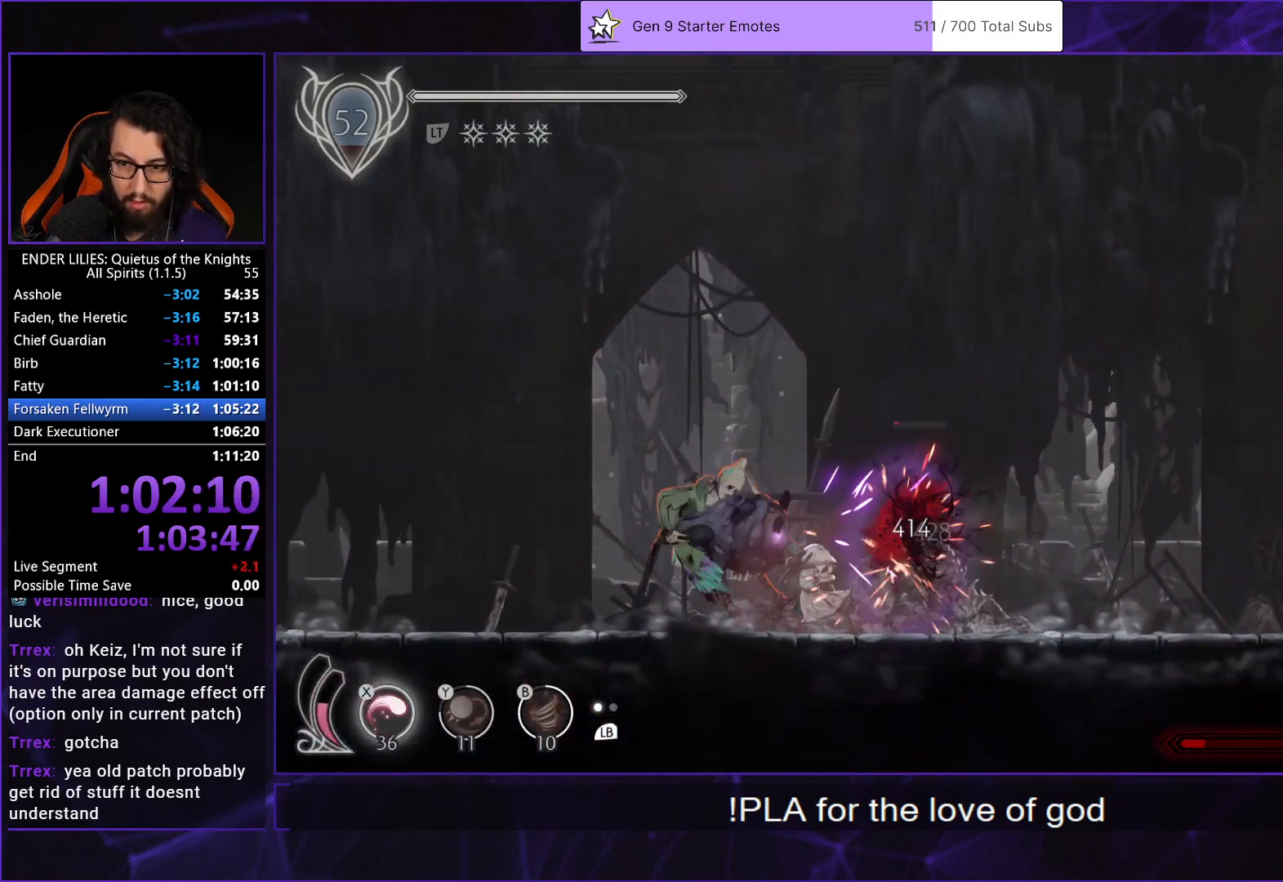
{"buttons": [], "left_stick": "center", "right_stick": "center", "events": [[17, "X", "down"], [83, "X", "up"], [150, "X", "down"], [217, "X", "up"], [300, "X", "down"], [350, "X", "up"], [417, "X", "down"], [483, "X", "up"]]}
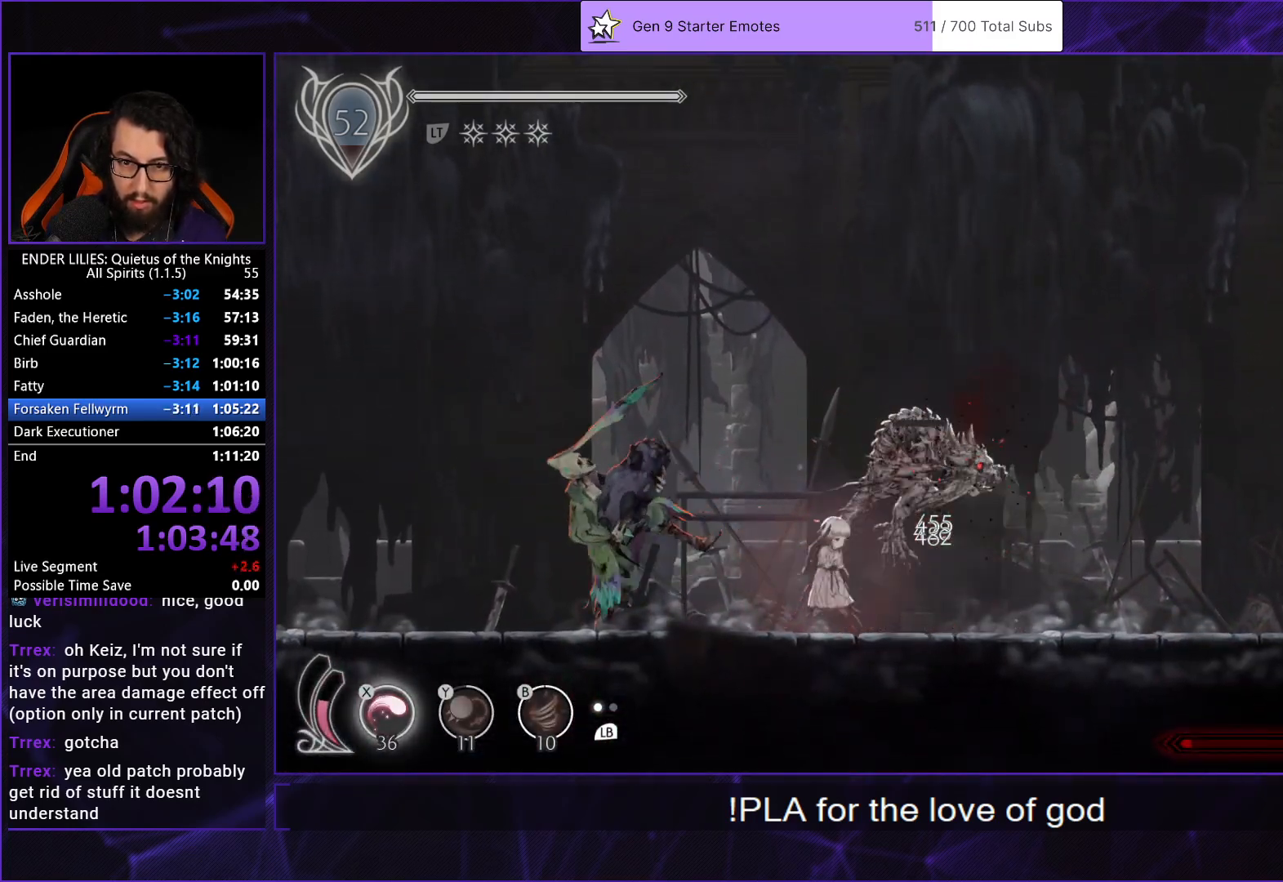
{"buttons": [], "left_stick": "center", "right_stick": "center", "events": [[33, "X", "down"], [117, "X", "up"], [167, "X", "down"], [267, "X", "up"]]}
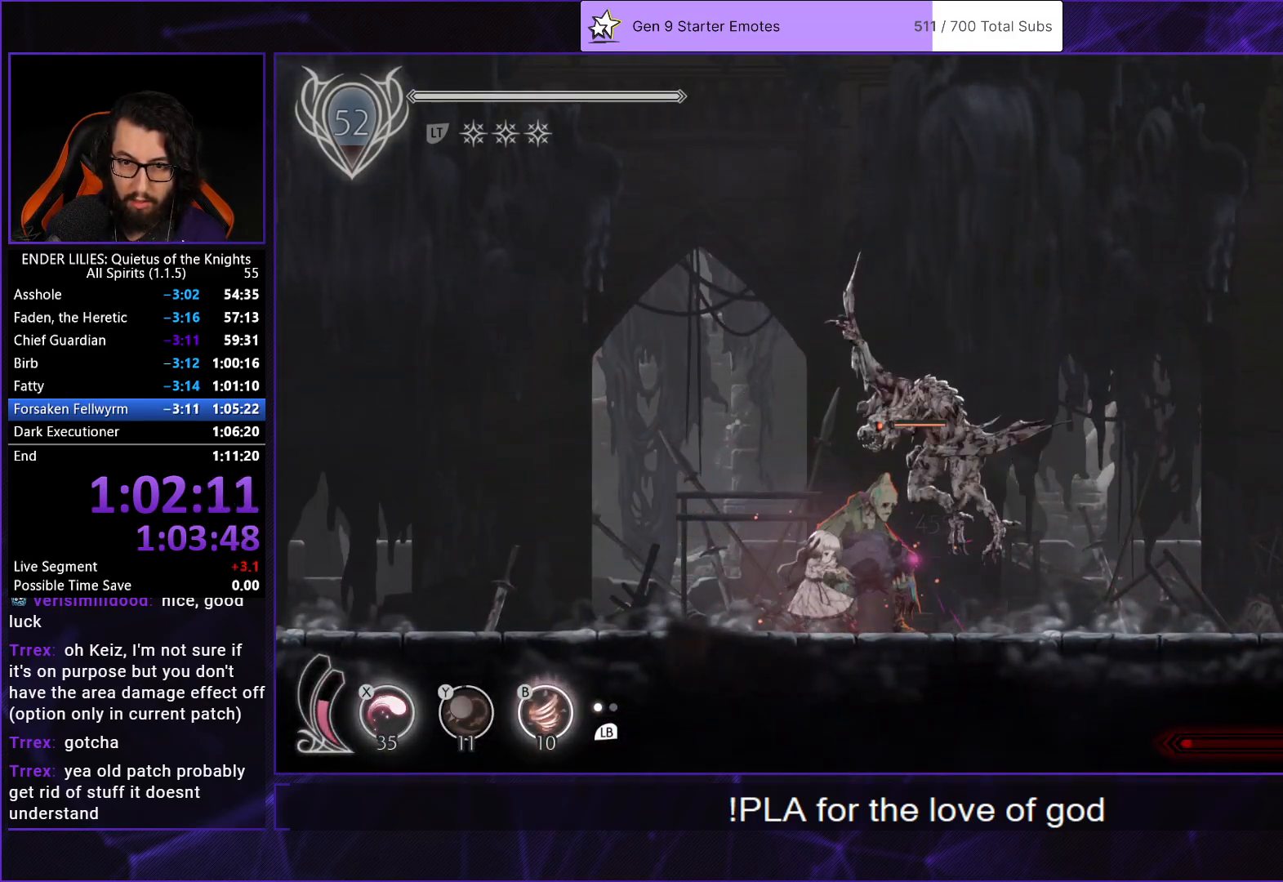
{"buttons": [], "left_stick": "center", "right_stick": "center", "events": []}
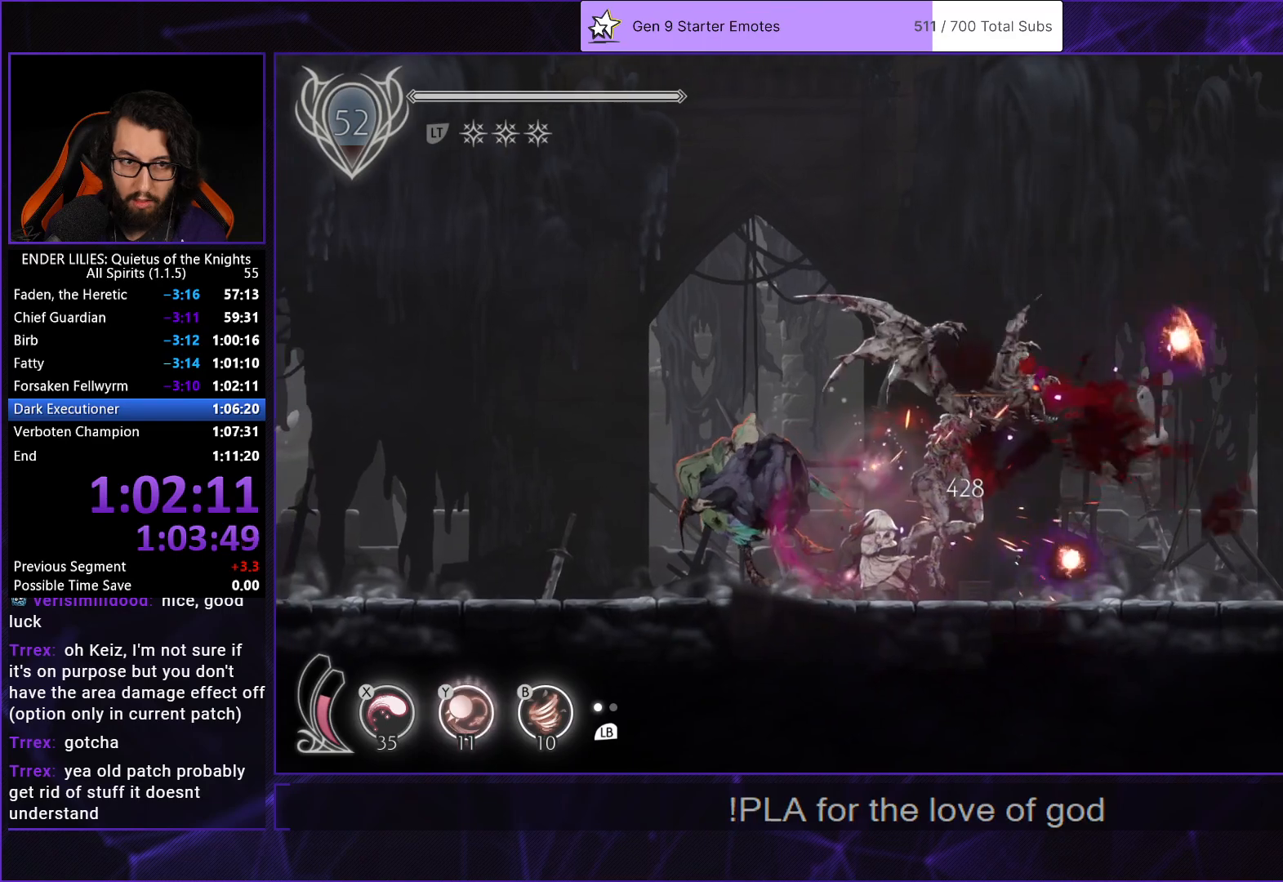
{"buttons": ["R2", "DPAD_RIGHT"], "left_stick": "center", "right_stick": "center", "events": [[400, "DPAD_RIGHT", "down"], [467, "R2", "down"]]}
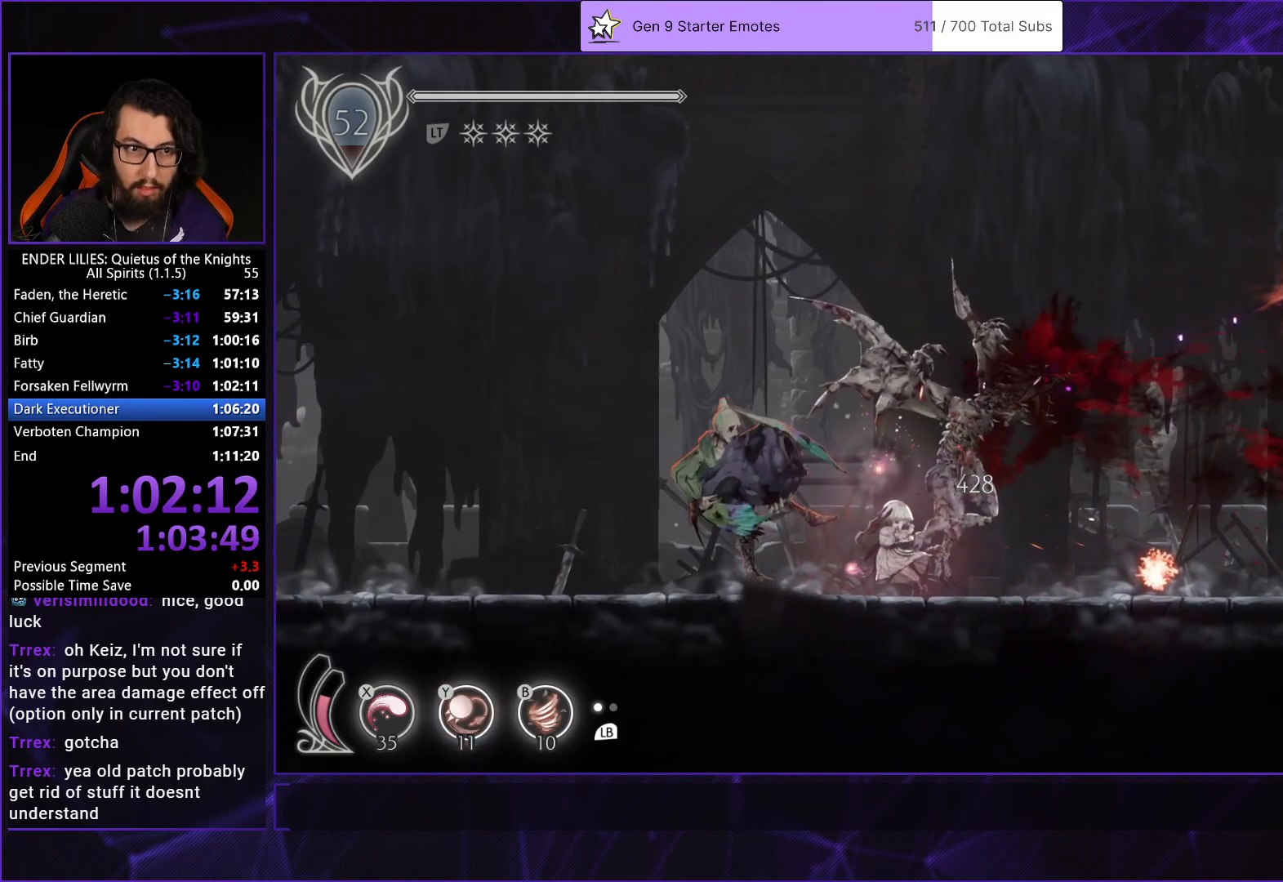
{"buttons": ["DPAD_RIGHT"], "left_stick": "center", "right_stick": "center", "events": [[117, "R2", "up"]]}
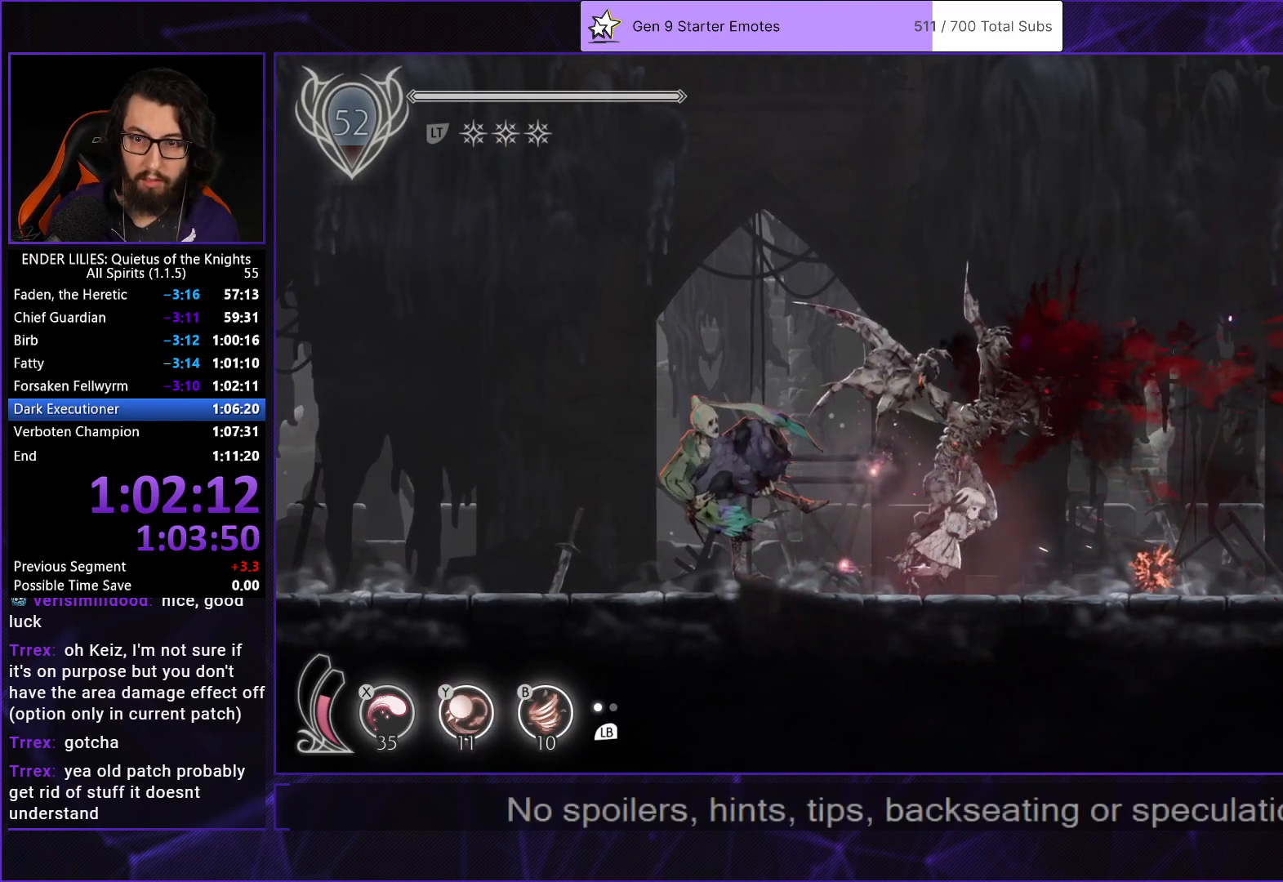
{"buttons": [], "left_stick": "center", "right_stick": "center", "events": [[200, "DPAD_RIGHT", "up"]]}
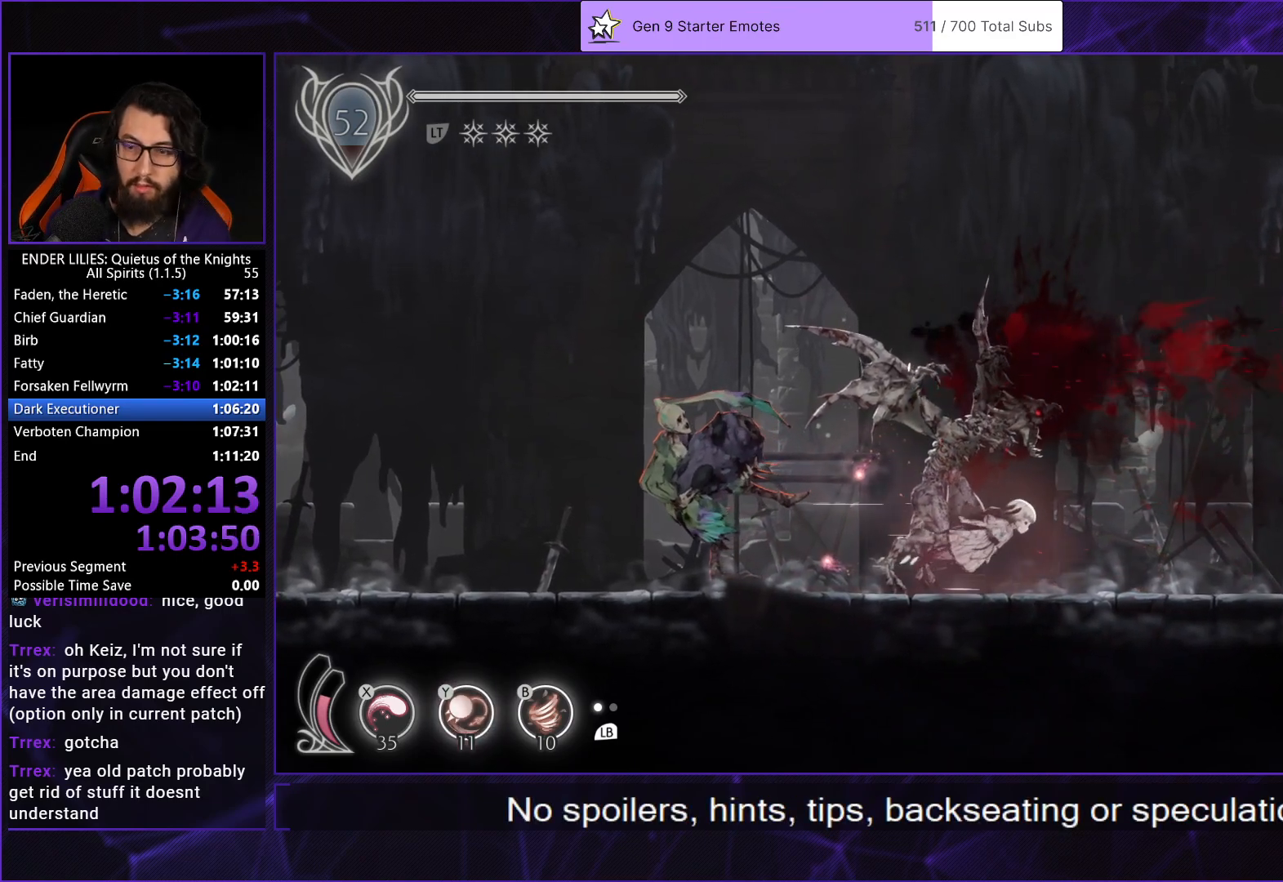
{"buttons": [], "left_stick": "center", "right_stick": "center", "events": []}
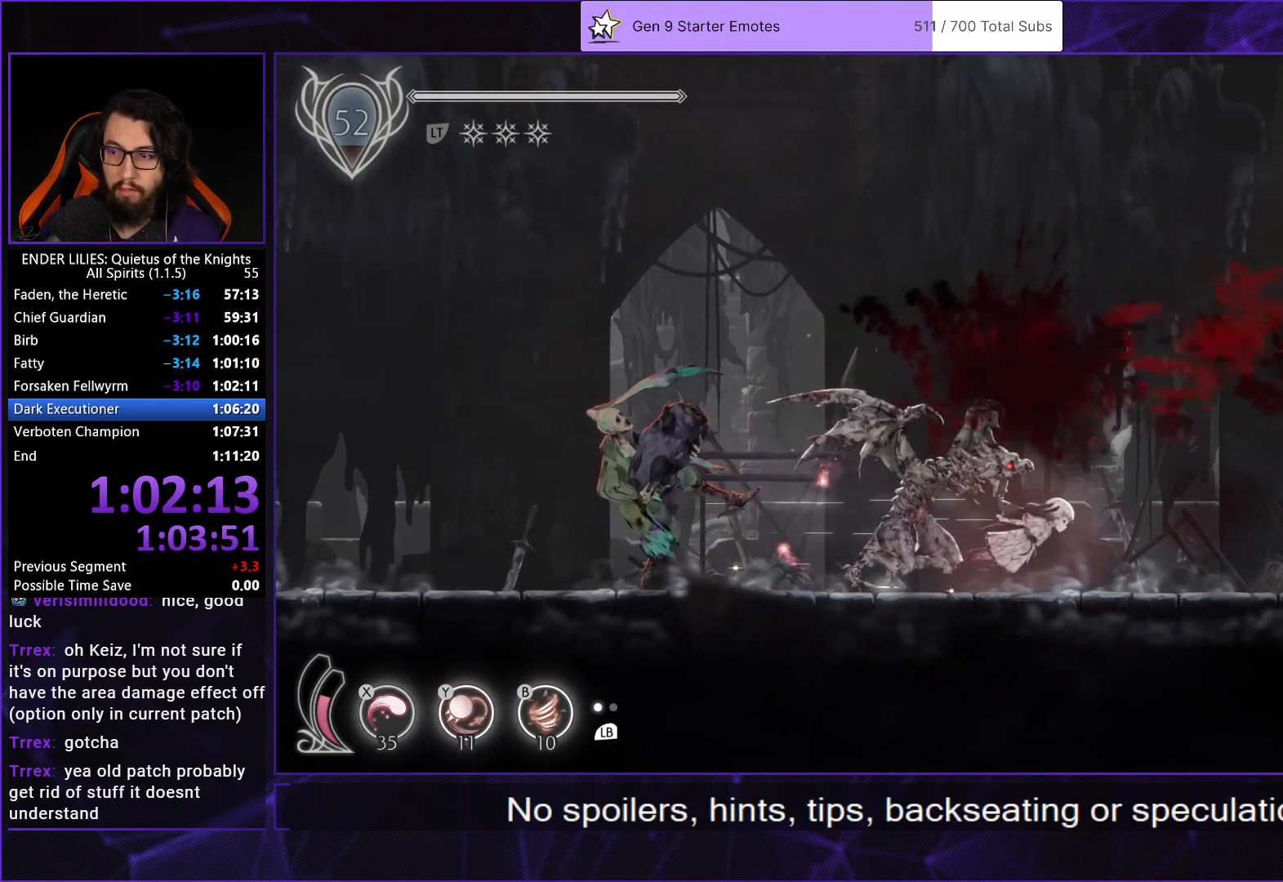
{"buttons": [], "left_stick": "center", "right_stick": "center", "events": [[167, "DPAD_RIGHT", "down"], [317, "DPAD_RIGHT", "up"]]}
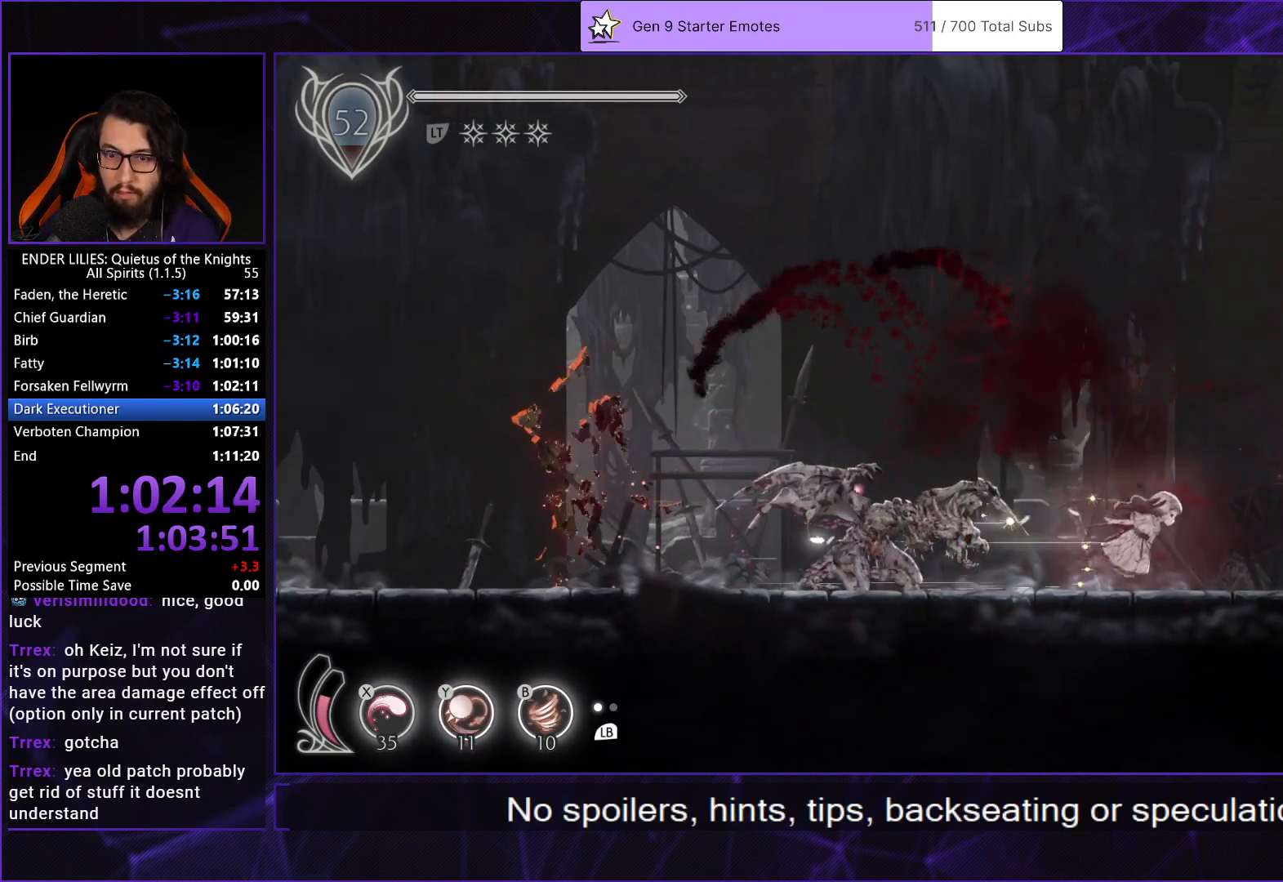
{"buttons": [], "left_stick": "center", "right_stick": "center", "events": [[117, "DPAD_LEFT", "down"], [433, "DPAD_LEFT", "up"]]}
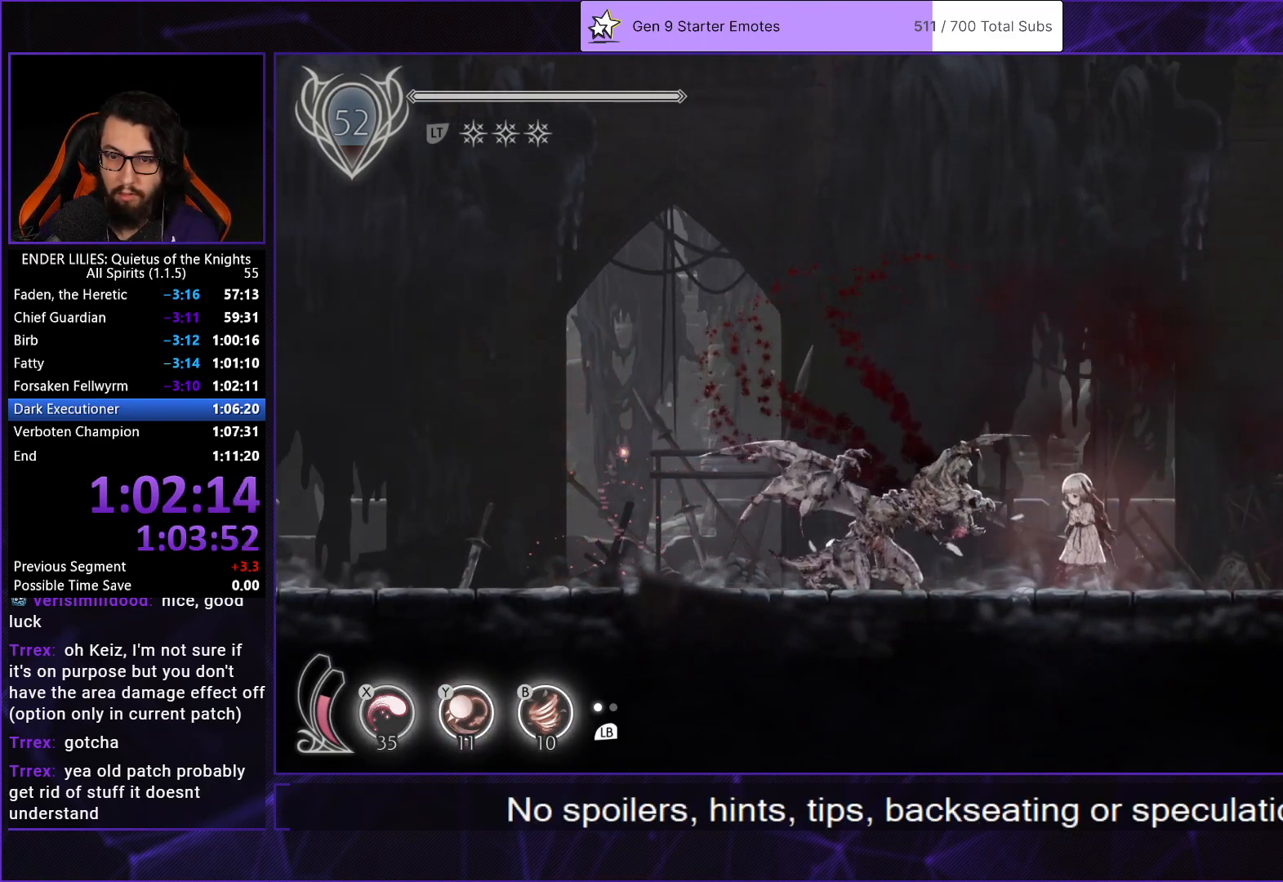
{"buttons": [], "left_stick": "center", "right_stick": "center", "events": [[67, "DPAD_LEFT", "down"], [167, "DPAD_LEFT", "up"]]}
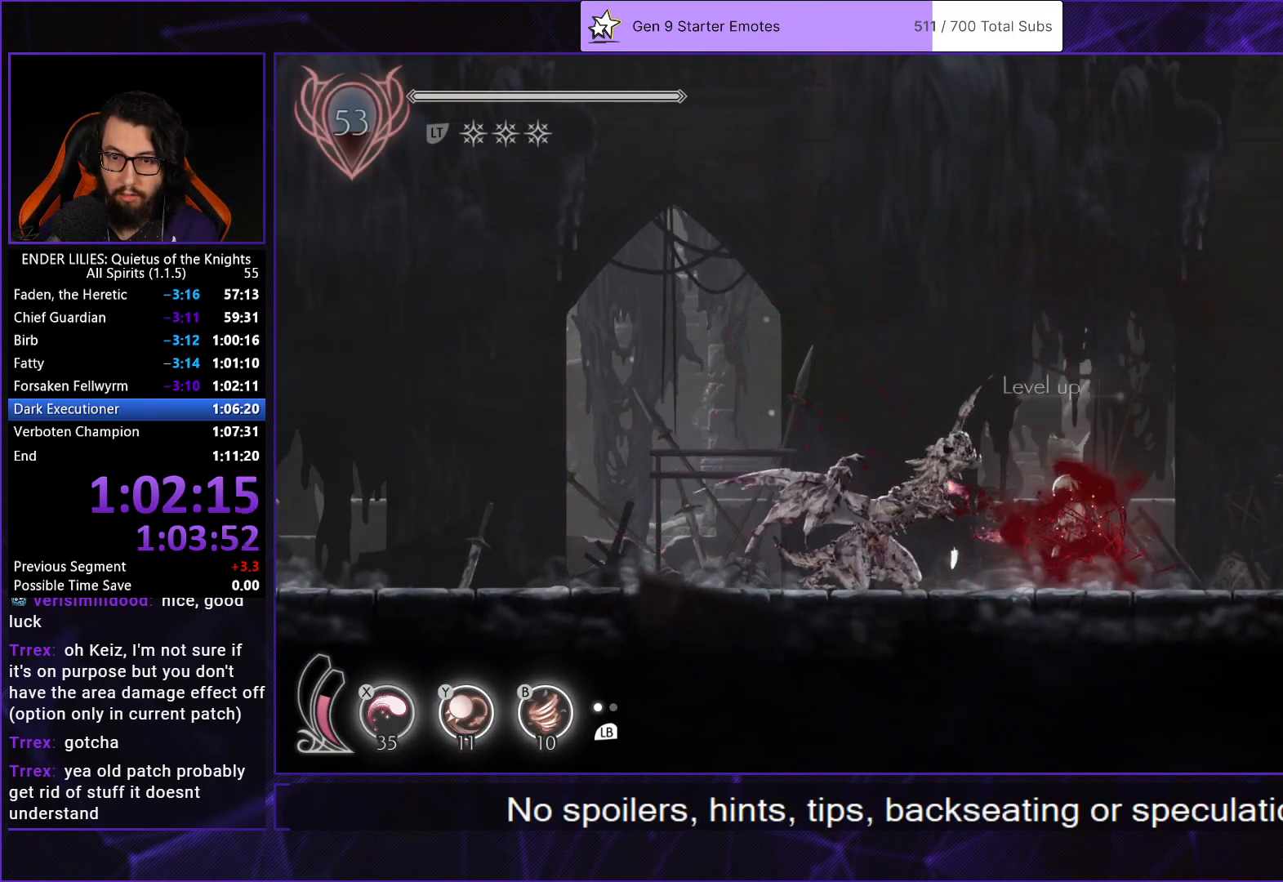
{"buttons": [], "left_stick": "center", "right_stick": "center", "events": []}
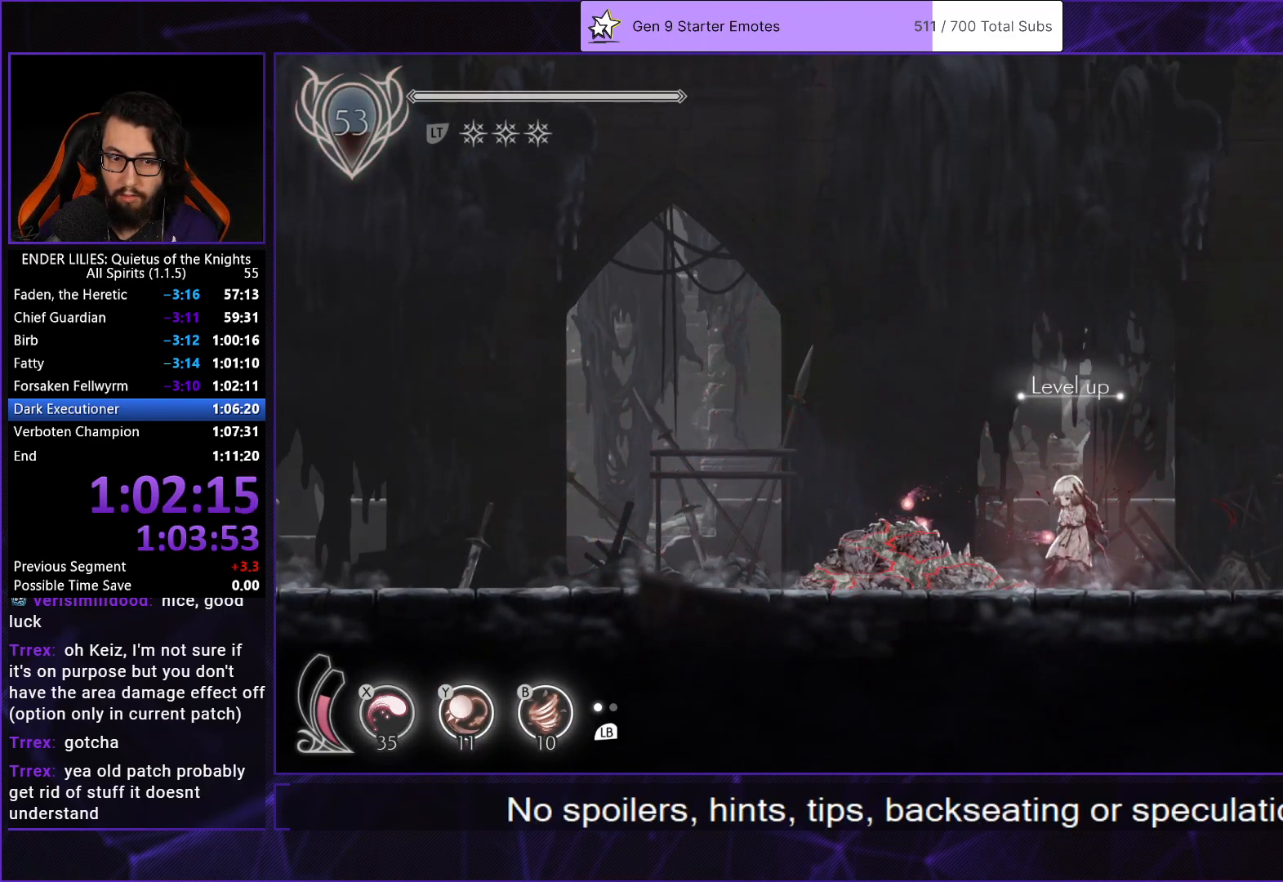
{"buttons": [], "left_stick": "center", "right_stick": "center", "events": []}
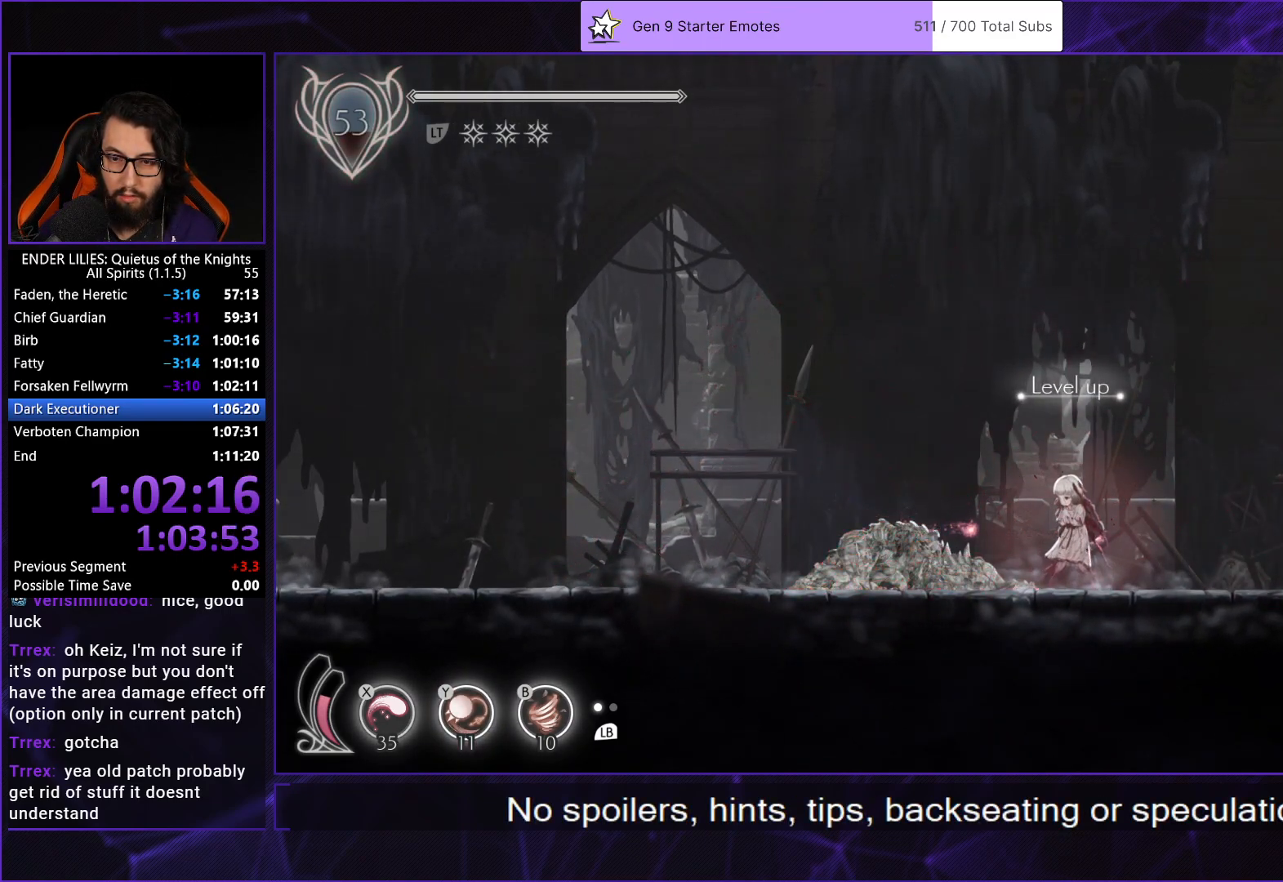
{"buttons": [], "left_stick": "center", "right_stick": "center", "events": []}
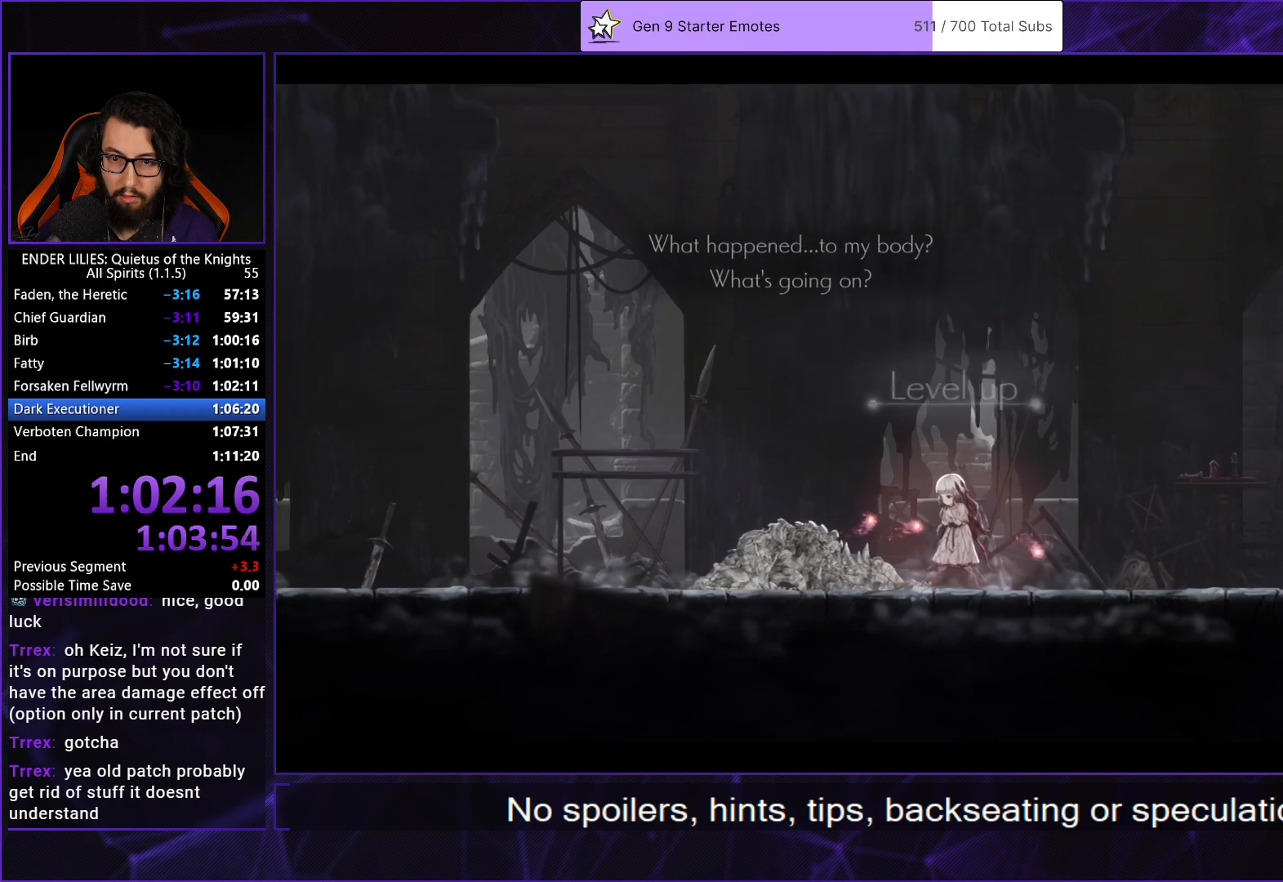
{"buttons": [], "left_stick": "center", "right_stick": "center", "events": [[150, "A", "down"], [200, "A", "up"], [283, "A", "down"], [333, "A", "up"], [400, "A", "down"], [467, "A", "up"]]}
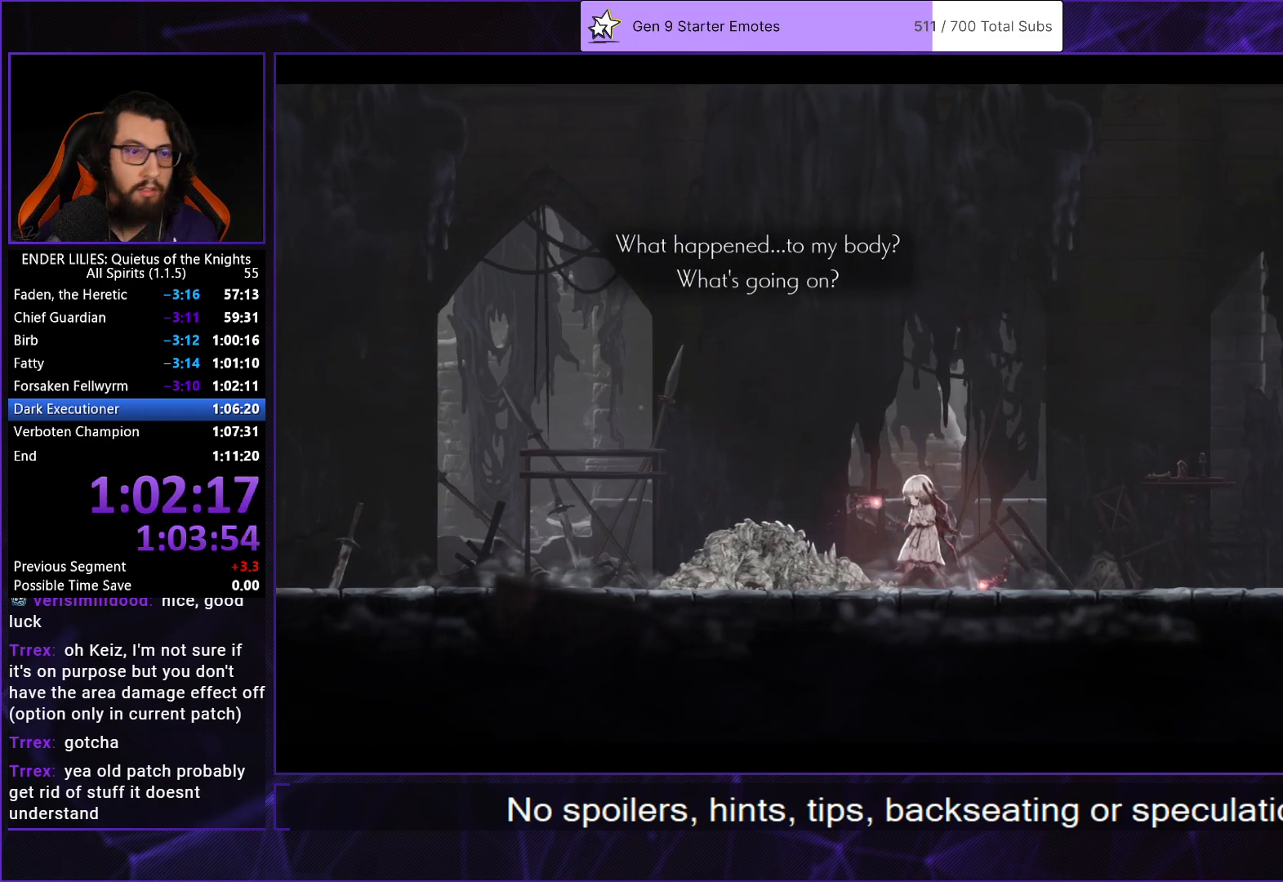
{"buttons": [], "left_stick": "center", "right_stick": "center", "events": [[33, "A", "down"], [83, "A", "up"], [150, "A", "down"], [217, "A", "up"], [283, "A", "down"], [333, "A", "up"], [417, "A", "down"], [467, "A", "up"]]}
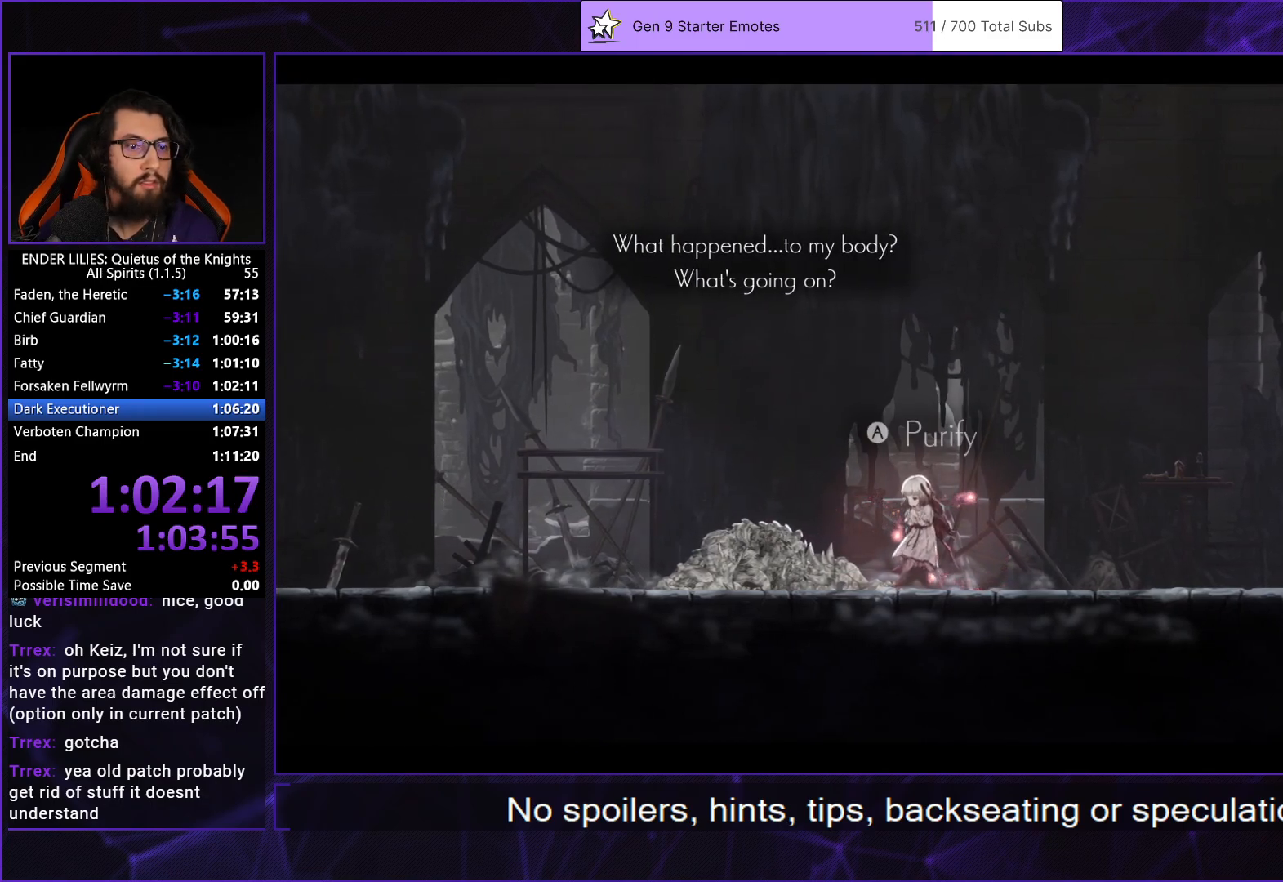
{"buttons": [], "left_stick": "center", "right_stick": "center", "events": [[33, "A", "down"], [100, "A", "up"], [167, "A", "down"], [233, "A", "up"], [300, "A", "down"], [350, "A", "up"], [433, "A", "down"], [500, "A", "up"]]}